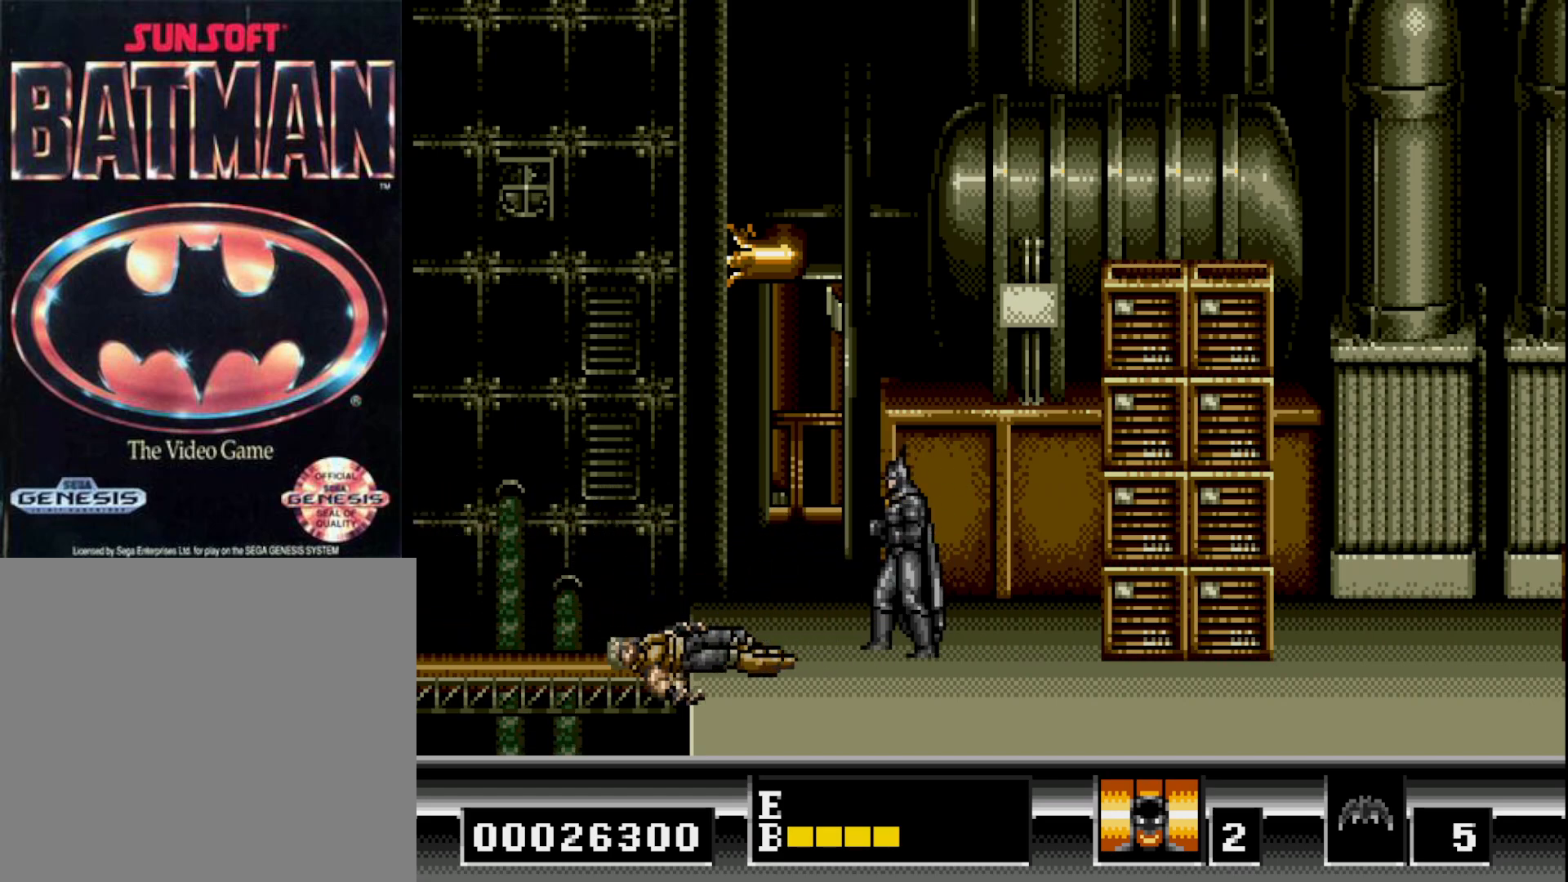
Gameplay with a controller (Xbox layout); each line is a JSON object with the inputs held at the frame after it. "events" lists button and stick changes between this image and that frame as [ms after this image, input, new state], when the widget could be followed in between. Not read: left_stick.
{"buttons": ["DPAD_LEFT"], "right_stick": "center", "events": [[33, "DPAD_LEFT", "down"]]}
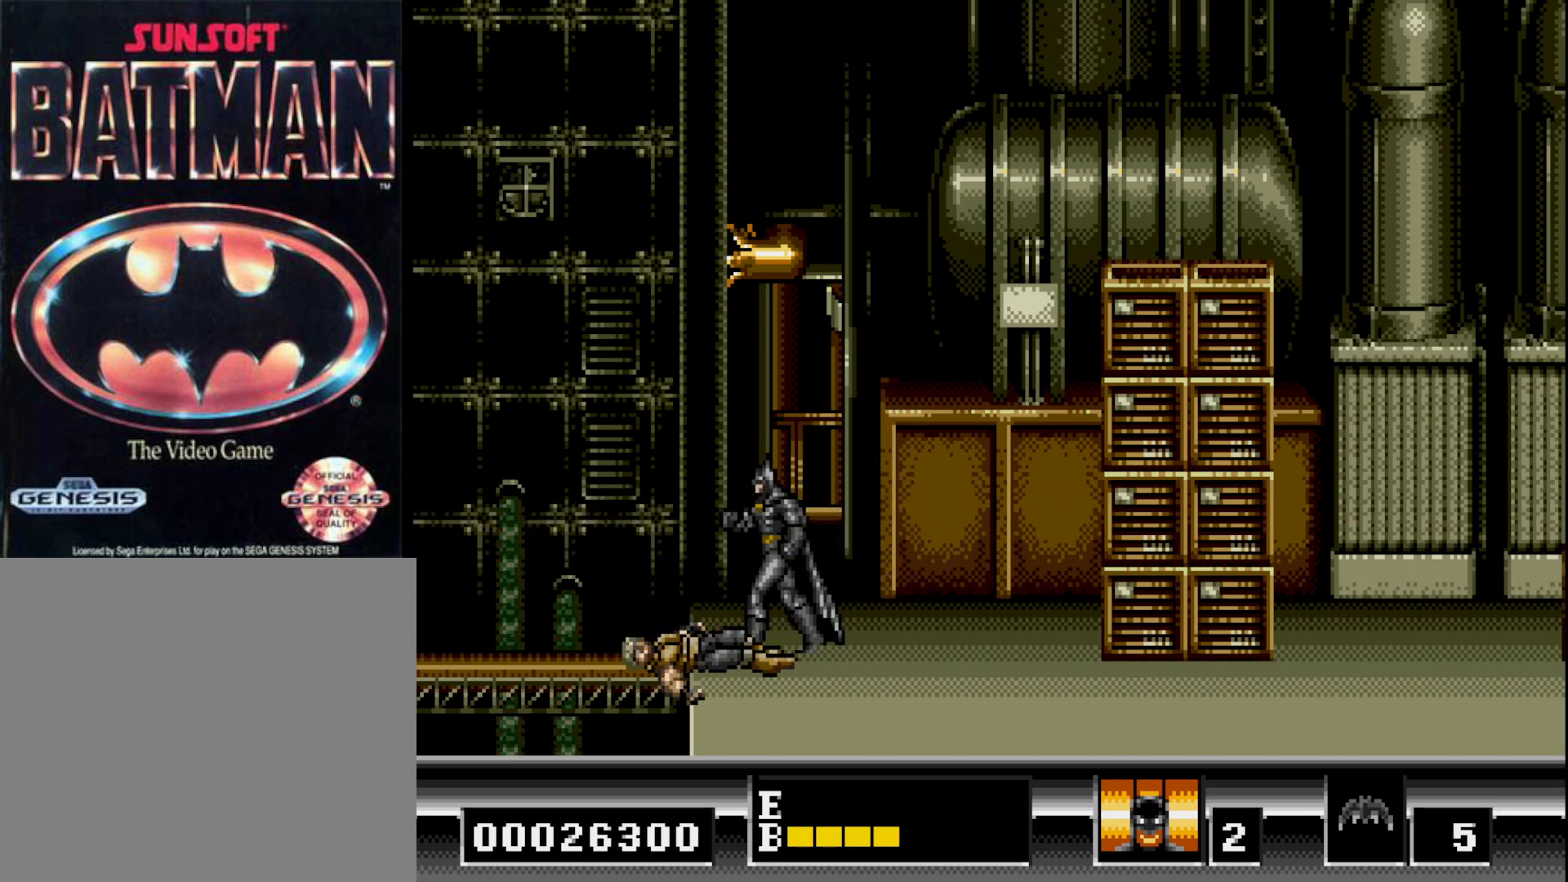
{"buttons": ["DPAD_RIGHT"], "right_stick": "center", "events": [[417, "DPAD_LEFT", "up"], [467, "DPAD_RIGHT", "down"]]}
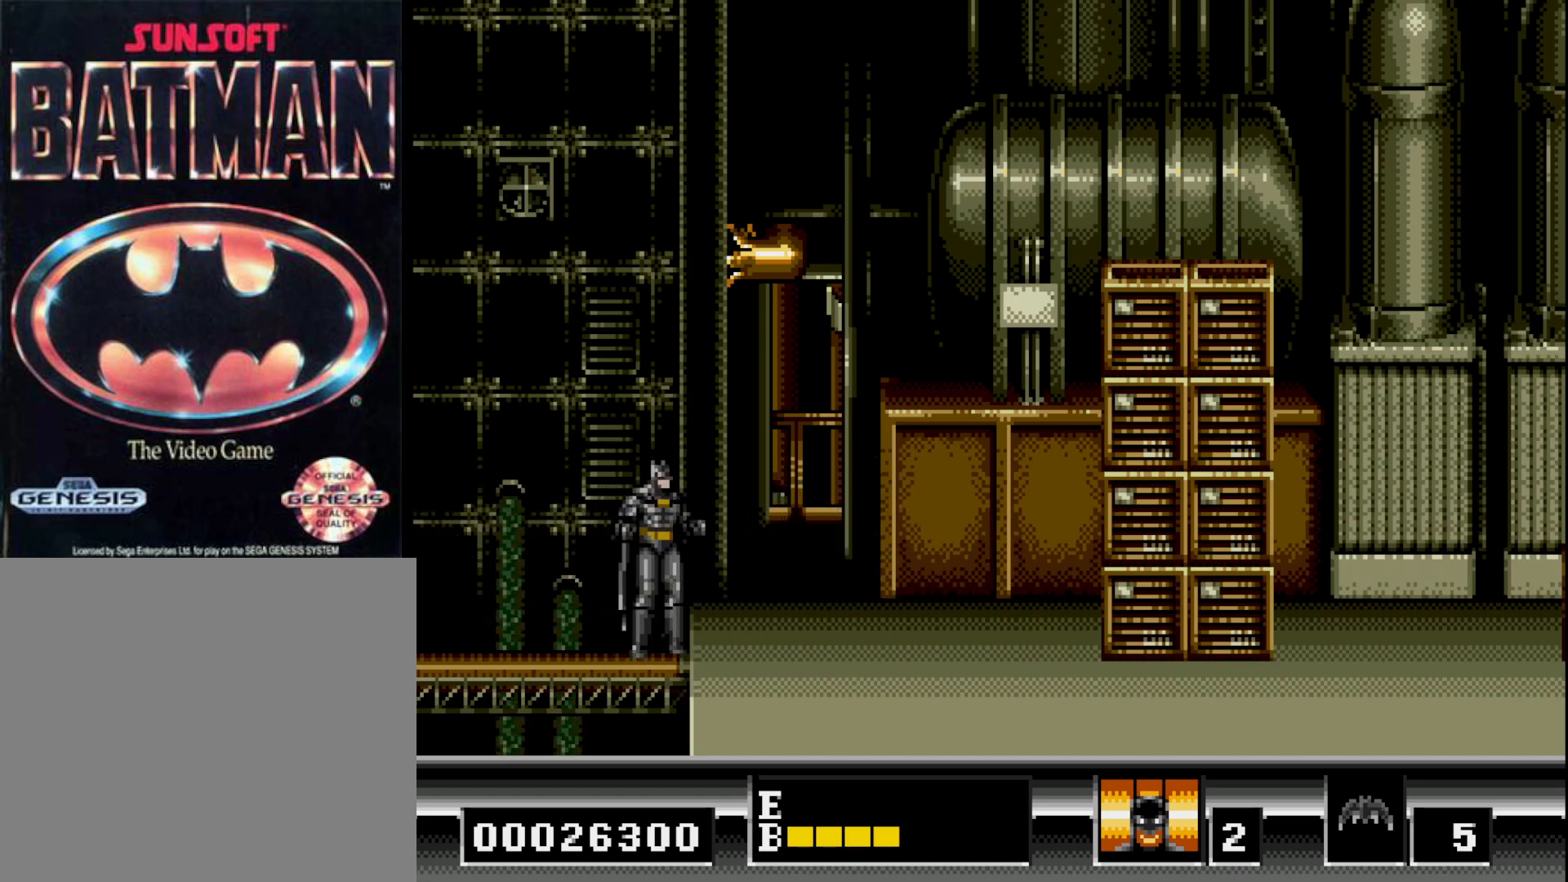
{"buttons": ["DPAD_RIGHT"], "right_stick": "center", "events": []}
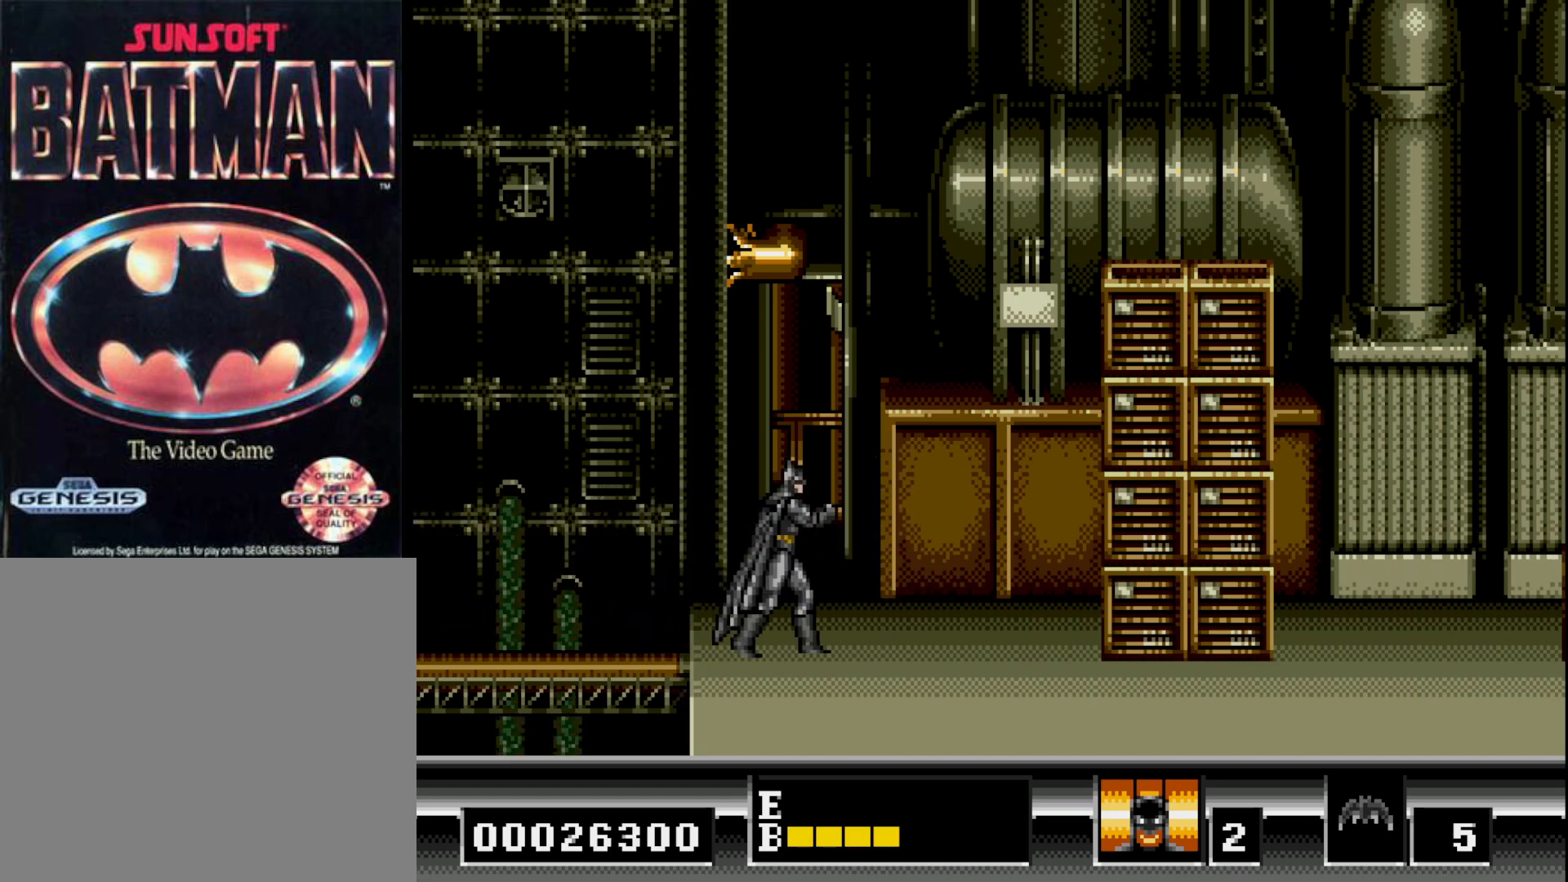
{"buttons": [], "right_stick": "center", "events": [[317, "DPAD_RIGHT", "up"]]}
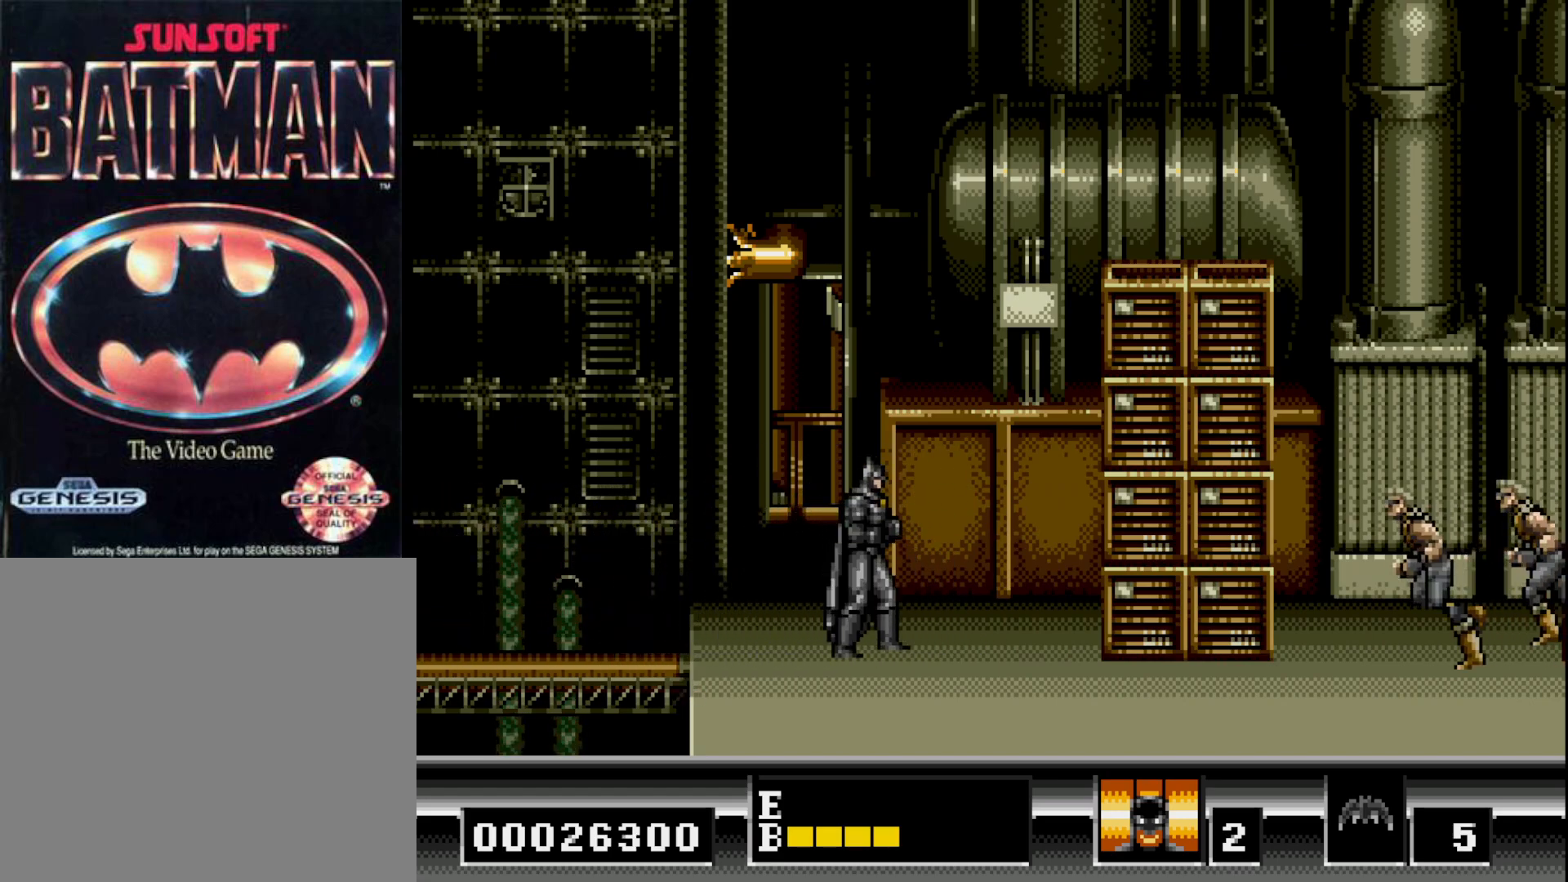
{"buttons": ["DPAD_DOWN"], "right_stick": "center", "events": [[300, "DPAD_RIGHT", "down"], [383, "DPAD_RIGHT", "up"], [483, "DPAD_DOWN", "down"]]}
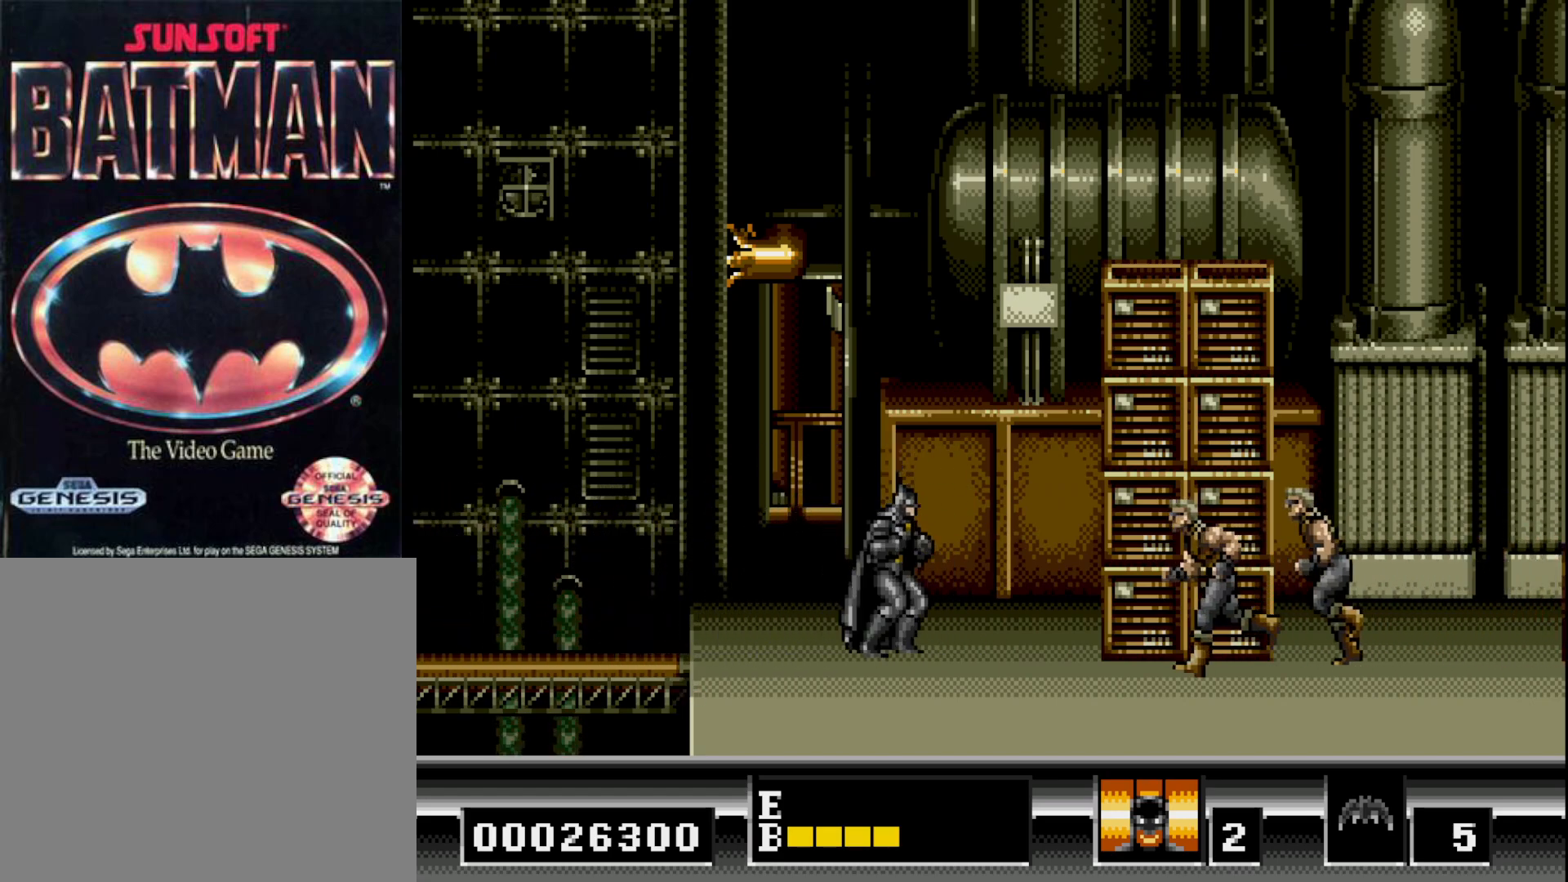
{"buttons": ["DPAD_DOWN"], "right_stick": "center", "events": [[400, "A", "down"], [500, "A", "up"]]}
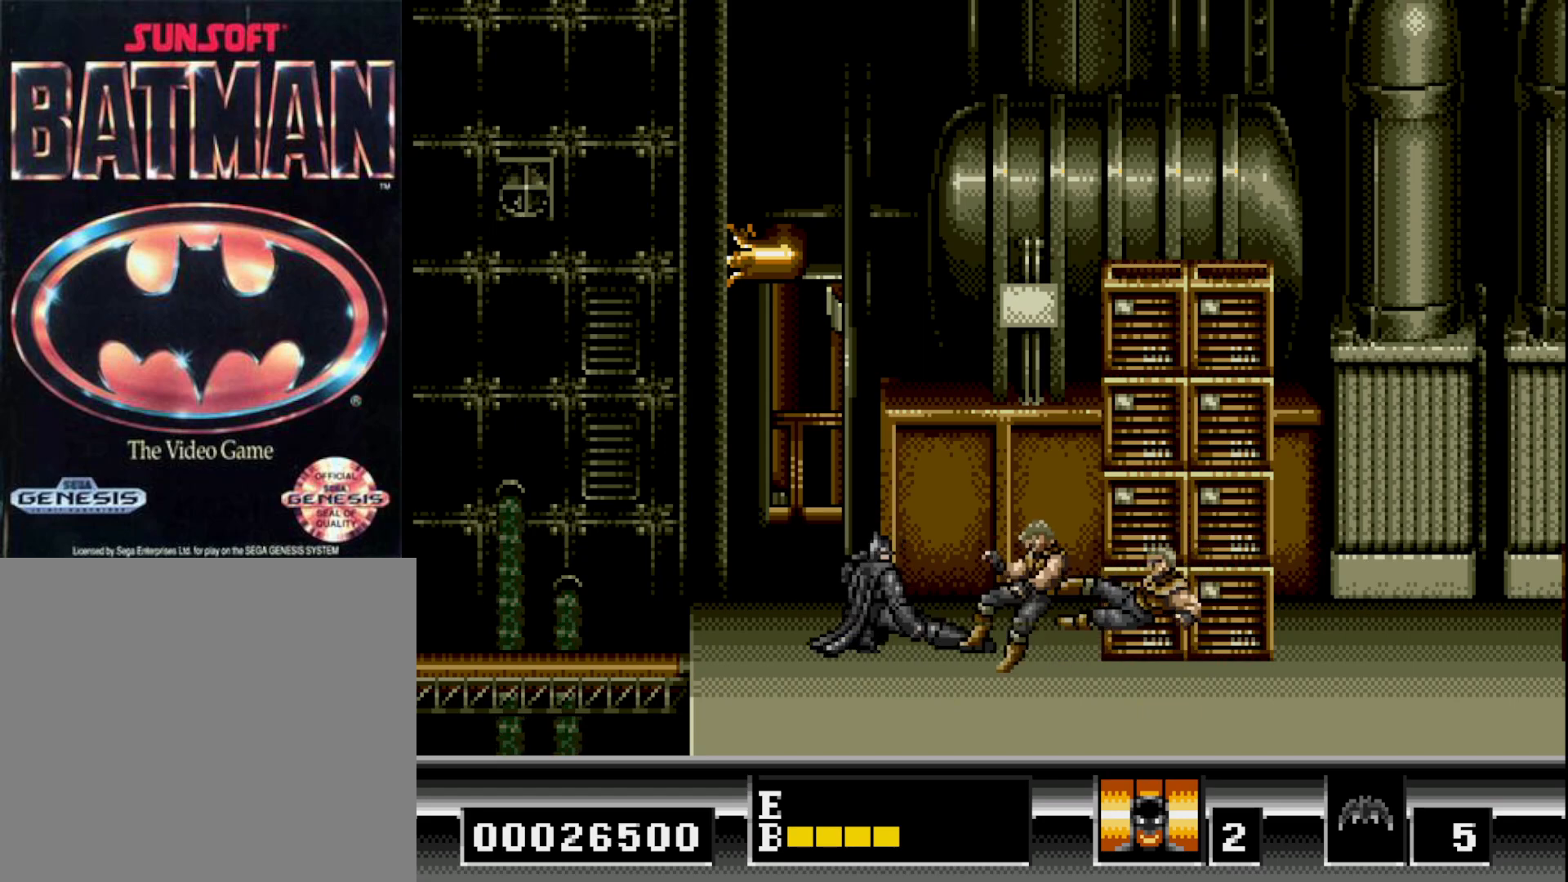
{"buttons": ["DPAD_DOWN"], "right_stick": "center", "events": [[83, "A", "down"], [167, "A", "up"], [217, "A", "down"], [317, "A", "up"], [367, "A", "down"], [467, "A", "up"]]}
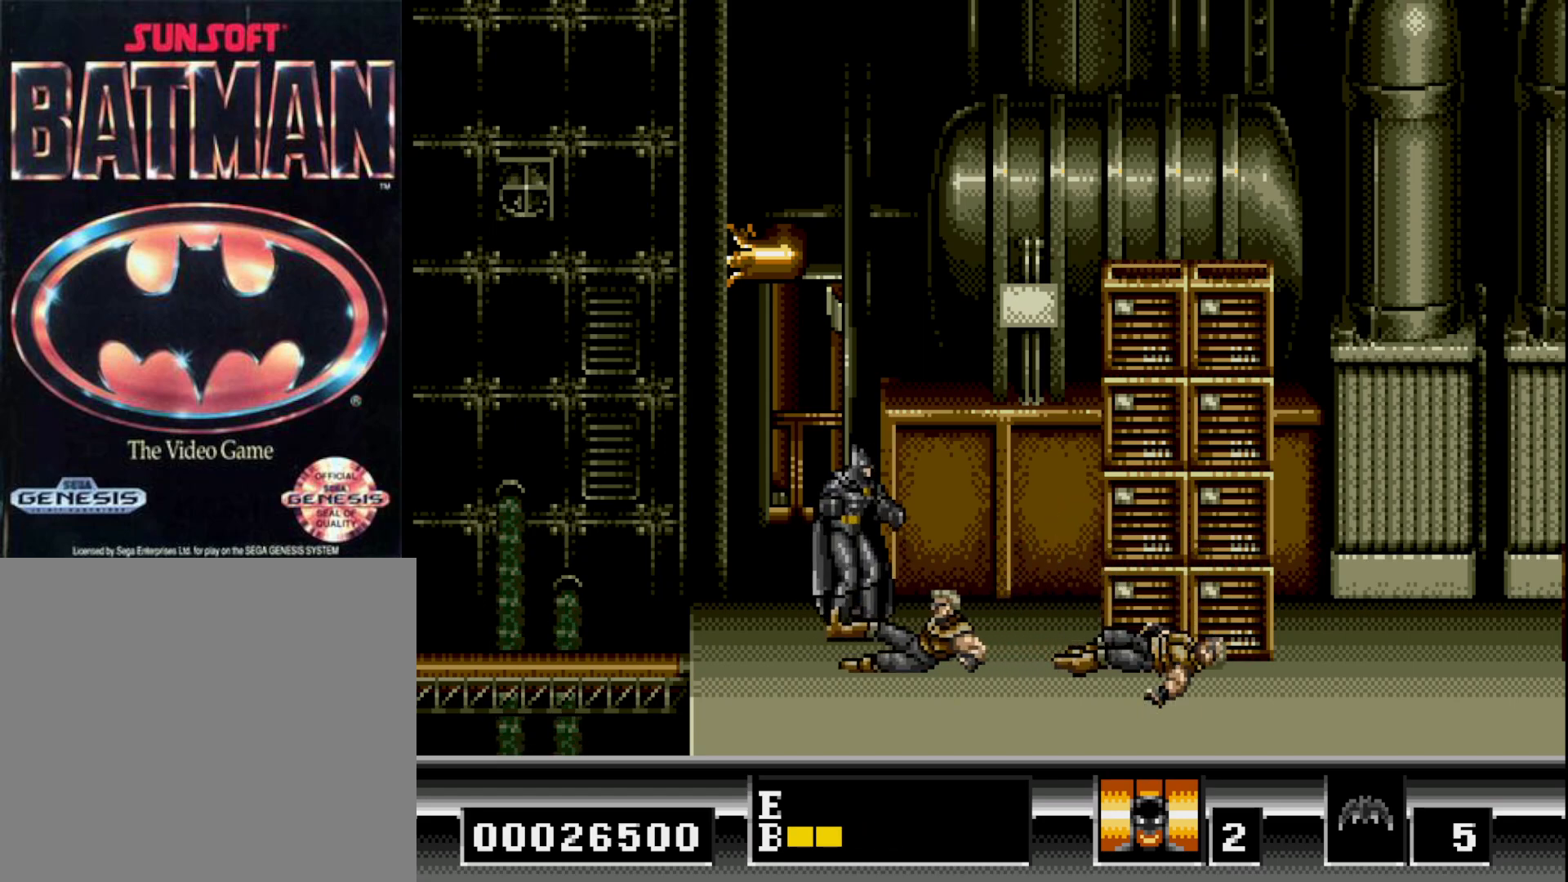
{"buttons": ["DPAD_RIGHT"], "right_stick": "center", "events": [[200, "DPAD_DOWN", "up"], [317, "DPAD_RIGHT", "down"]]}
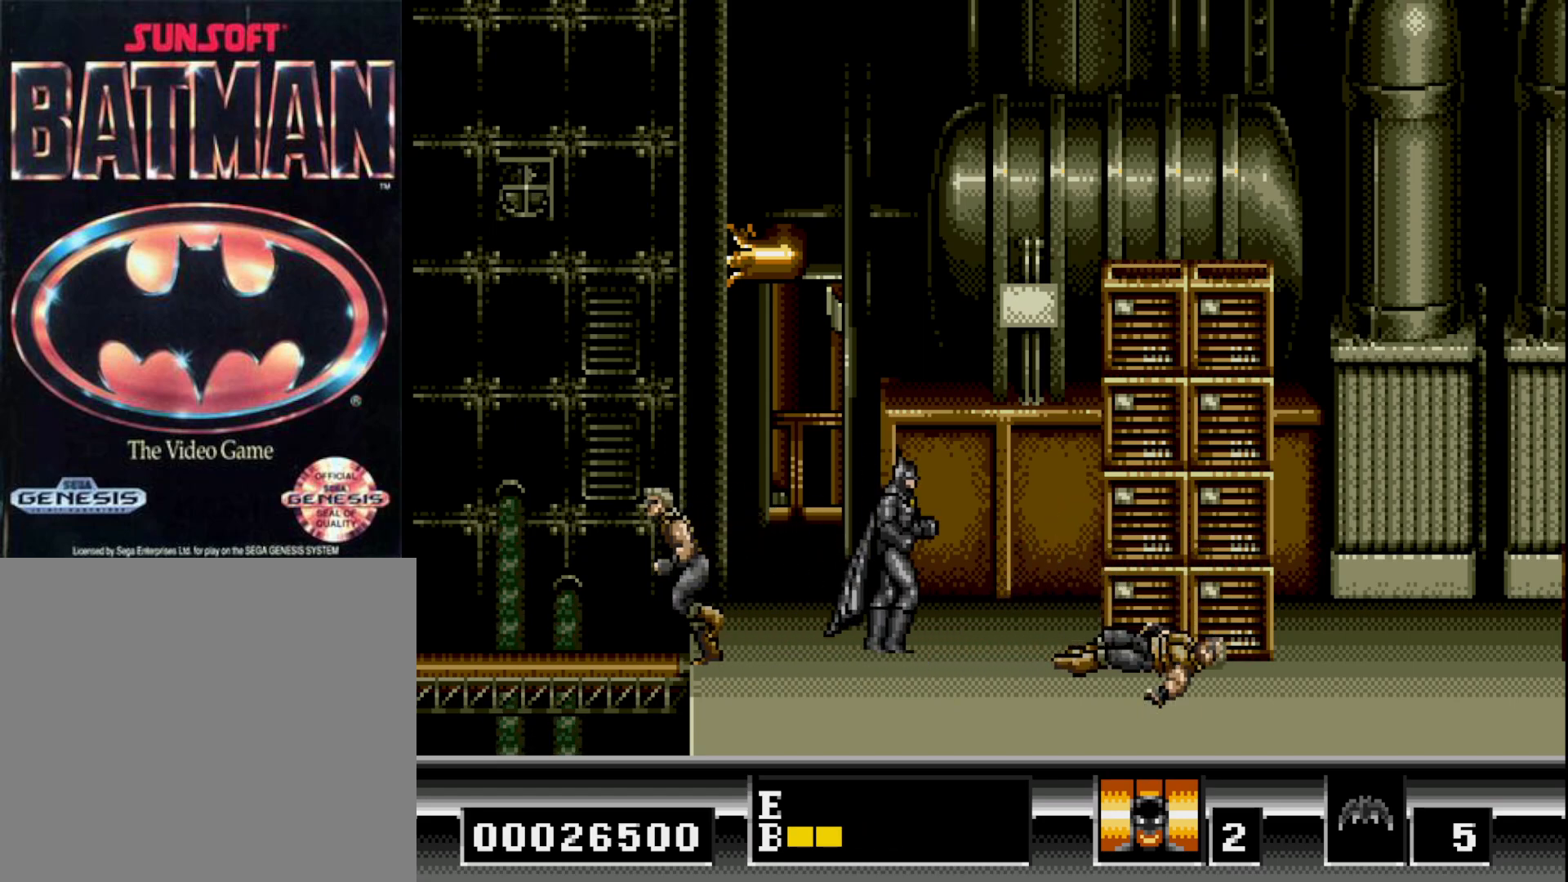
{"buttons": ["B", "DPAD_UP"], "right_stick": "center", "events": [[450, "DPAD_RIGHT", "up"], [467, "B", "down"], [467, "DPAD_UP", "down"]]}
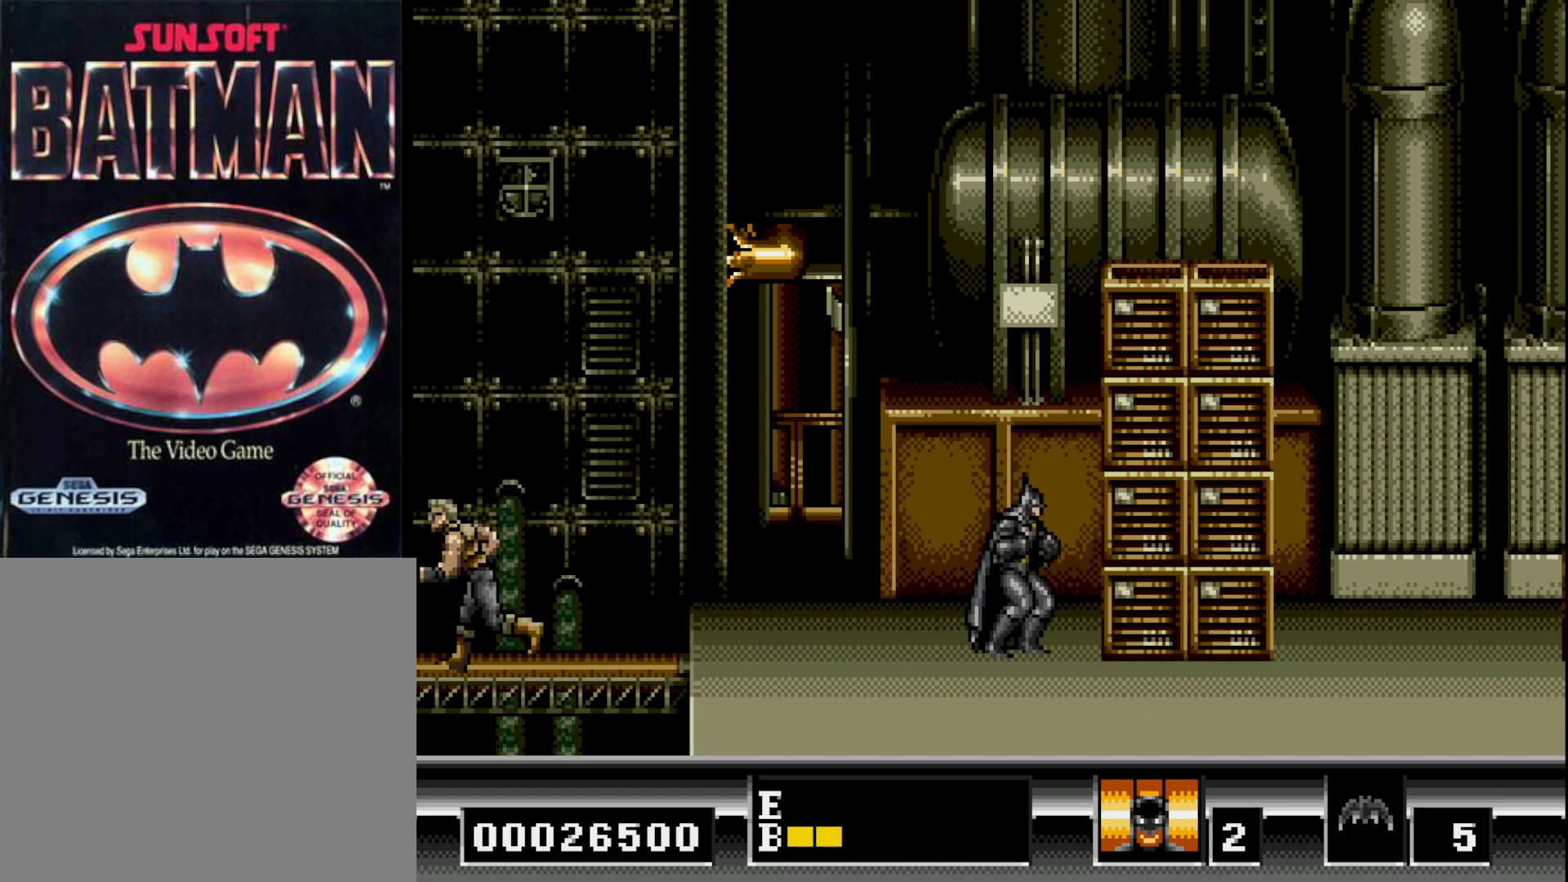
{"buttons": ["DPAD_UP", "DPAD_LEFT"], "right_stick": "center", "events": [[367, "B", "up"], [500, "DPAD_LEFT", "down"]]}
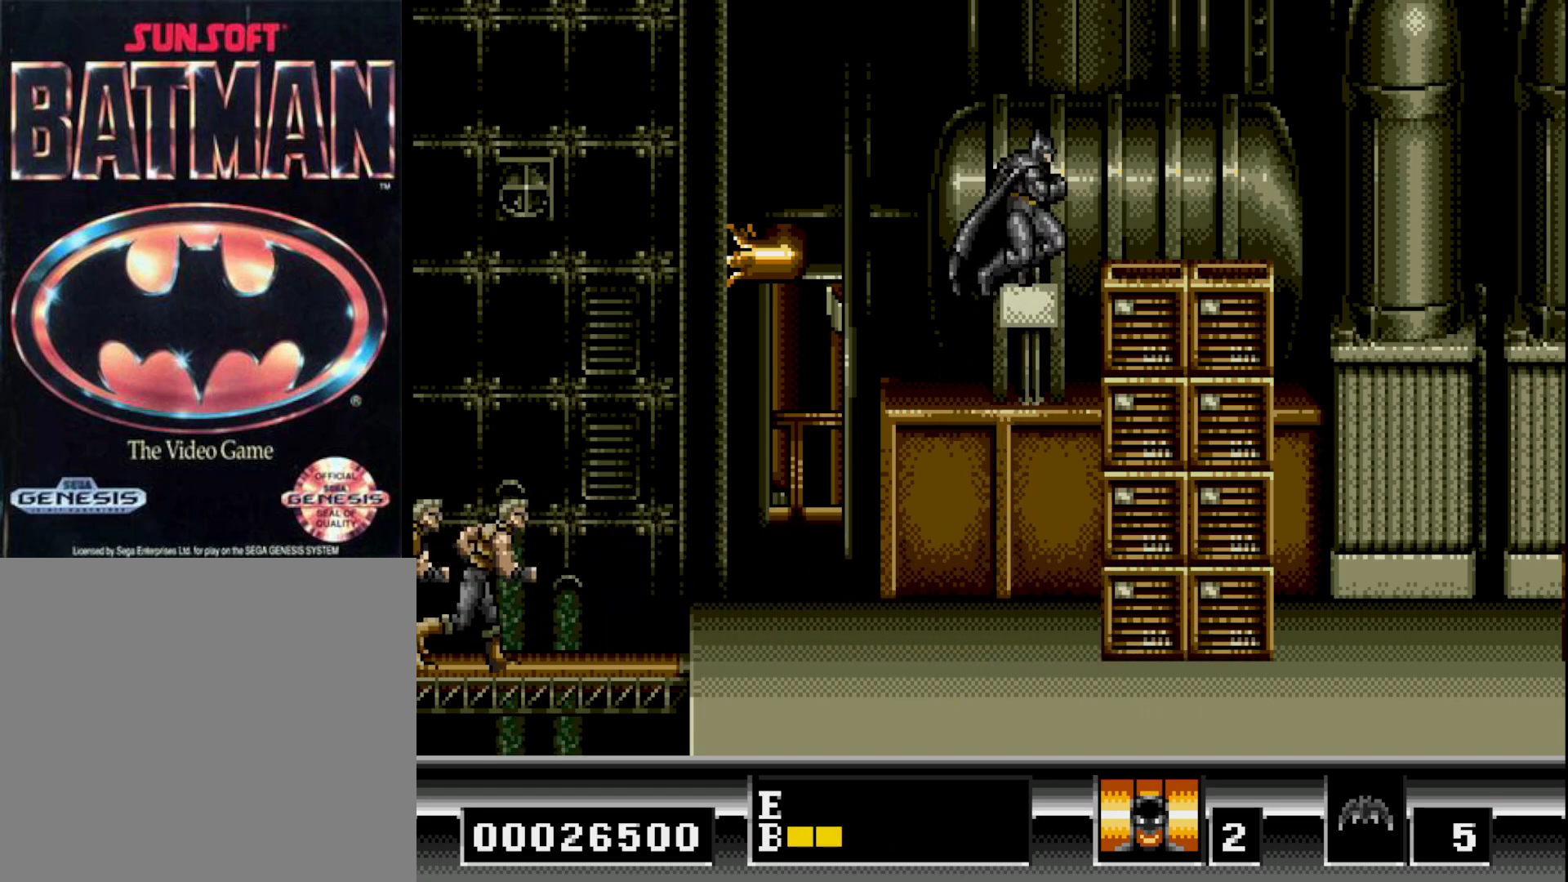
{"buttons": ["DPAD_DOWN"], "right_stick": "center", "events": [[117, "DPAD_UP", "up"], [350, "DPAD_LEFT", "up"], [450, "DPAD_DOWN", "down"]]}
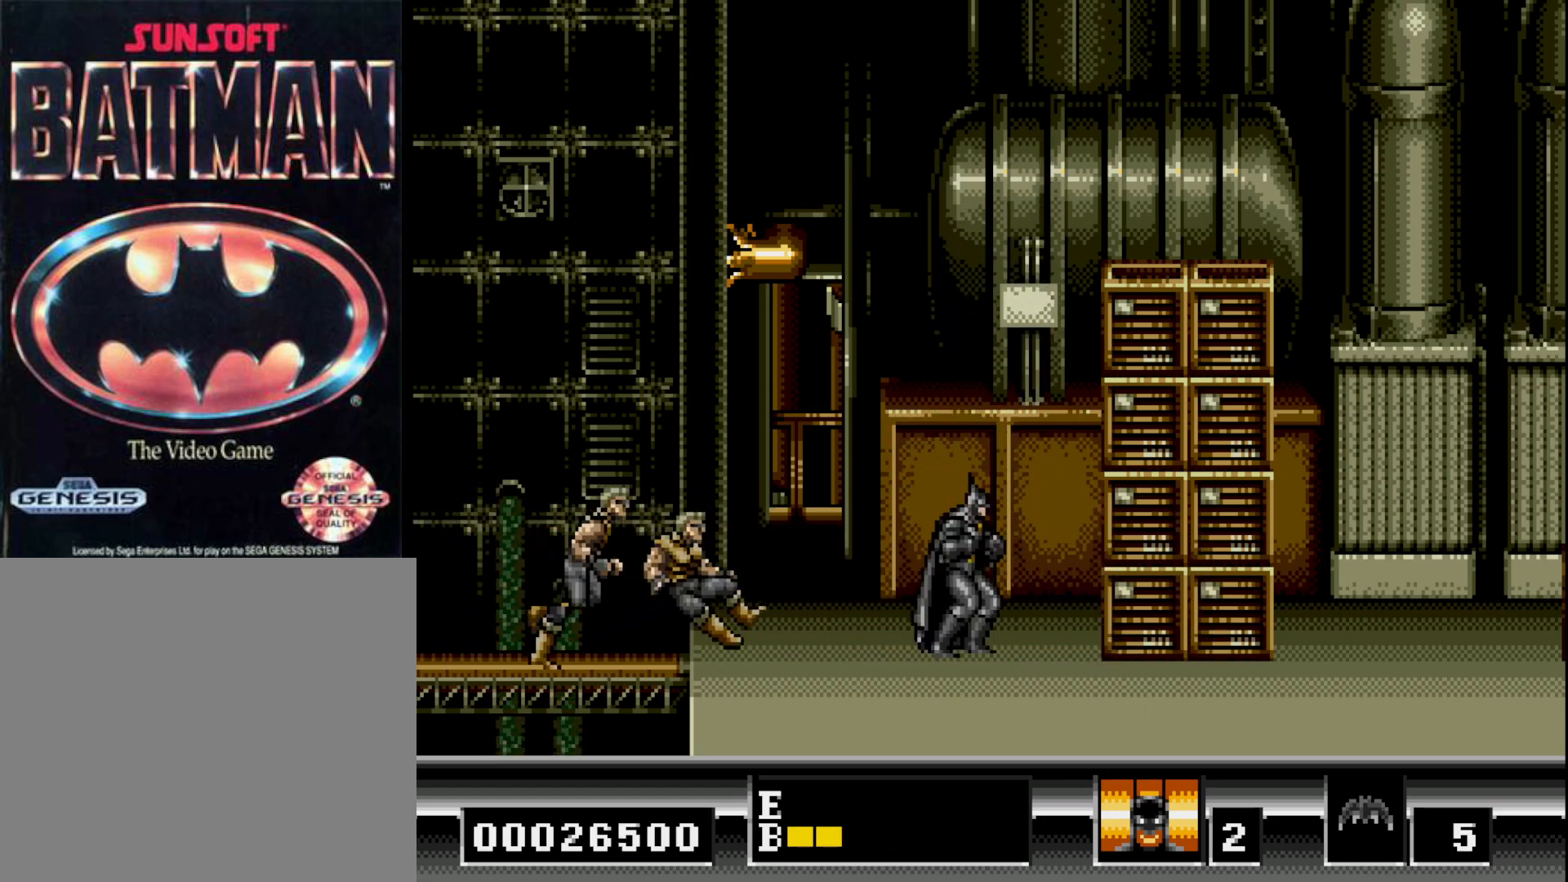
{"buttons": ["A", "DPAD_DOWN"], "right_stick": "center", "events": [[133, "DPAD_DOWN", "up"], [133, "DPAD_LEFT", "down"], [250, "DPAD_DOWN", "down"], [250, "DPAD_LEFT", "up"], [300, "A", "down"], [400, "A", "up"], [467, "A", "down"]]}
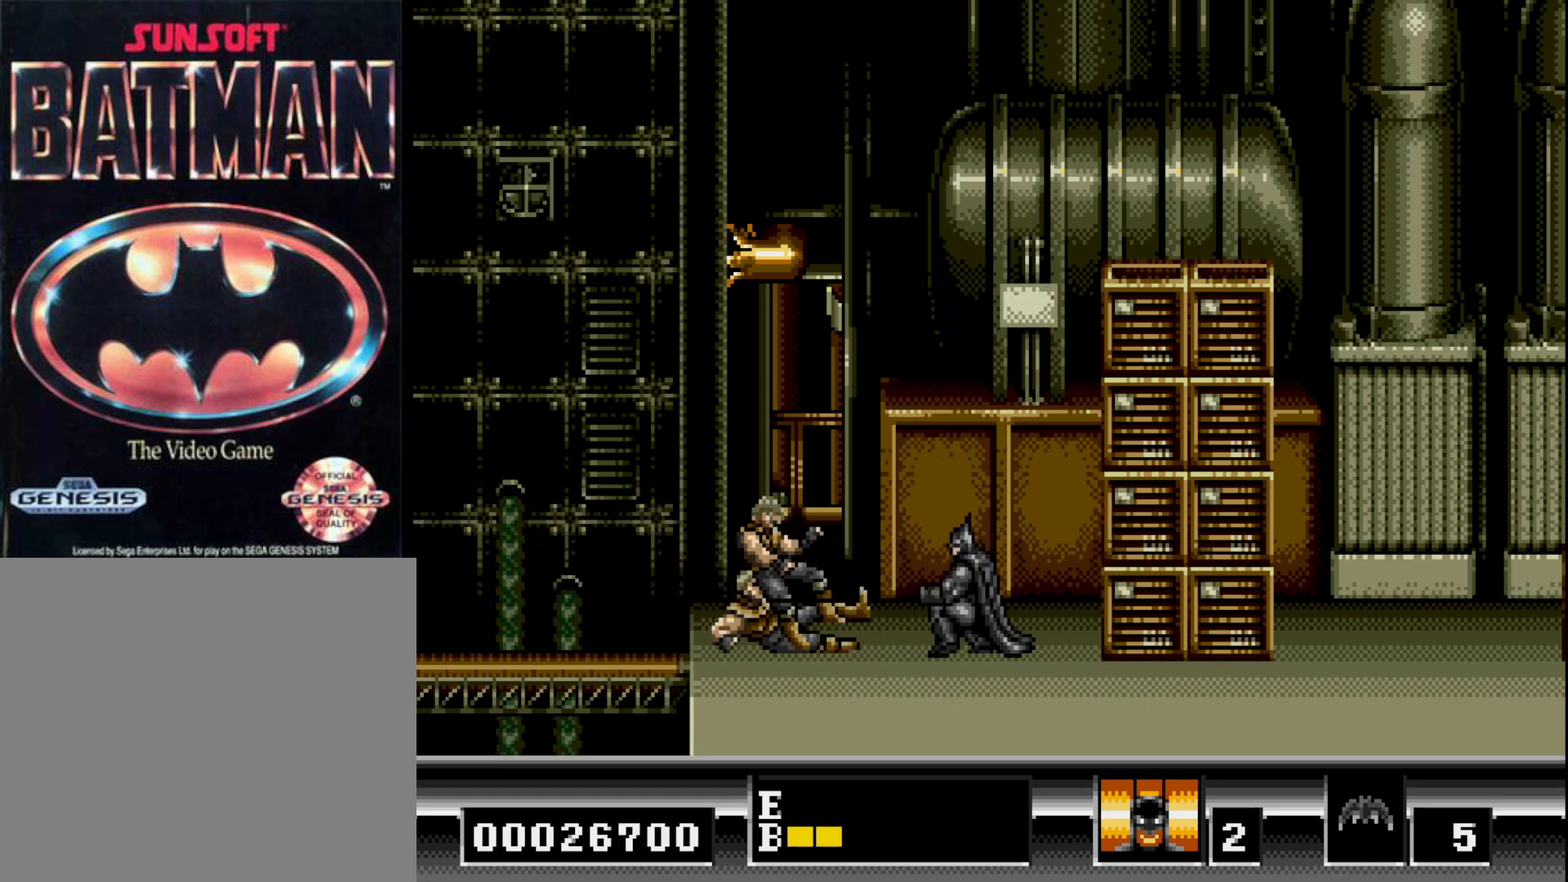
{"buttons": [], "right_stick": "center", "events": [[67, "A", "up"], [133, "A", "down"], [233, "A", "up"], [300, "A", "down"], [400, "A", "up"], [500, "DPAD_DOWN", "up"]]}
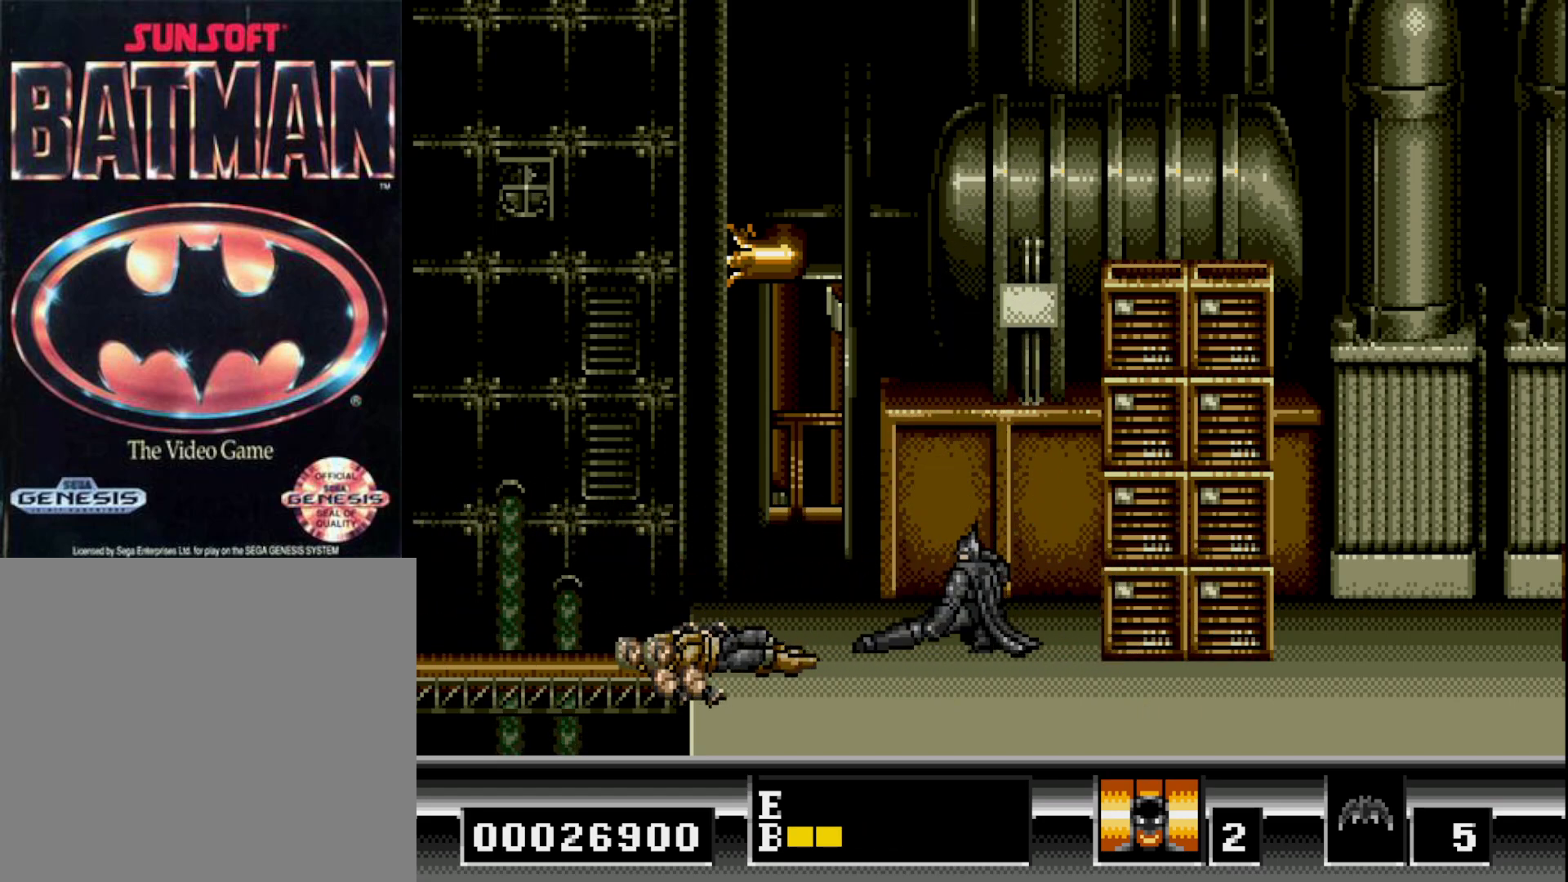
{"buttons": ["B", "DPAD_UP", "DPAD_RIGHT"], "right_stick": "center", "events": [[117, "DPAD_RIGHT", "down"], [283, "DPAD_UP", "down"], [300, "B", "down"]]}
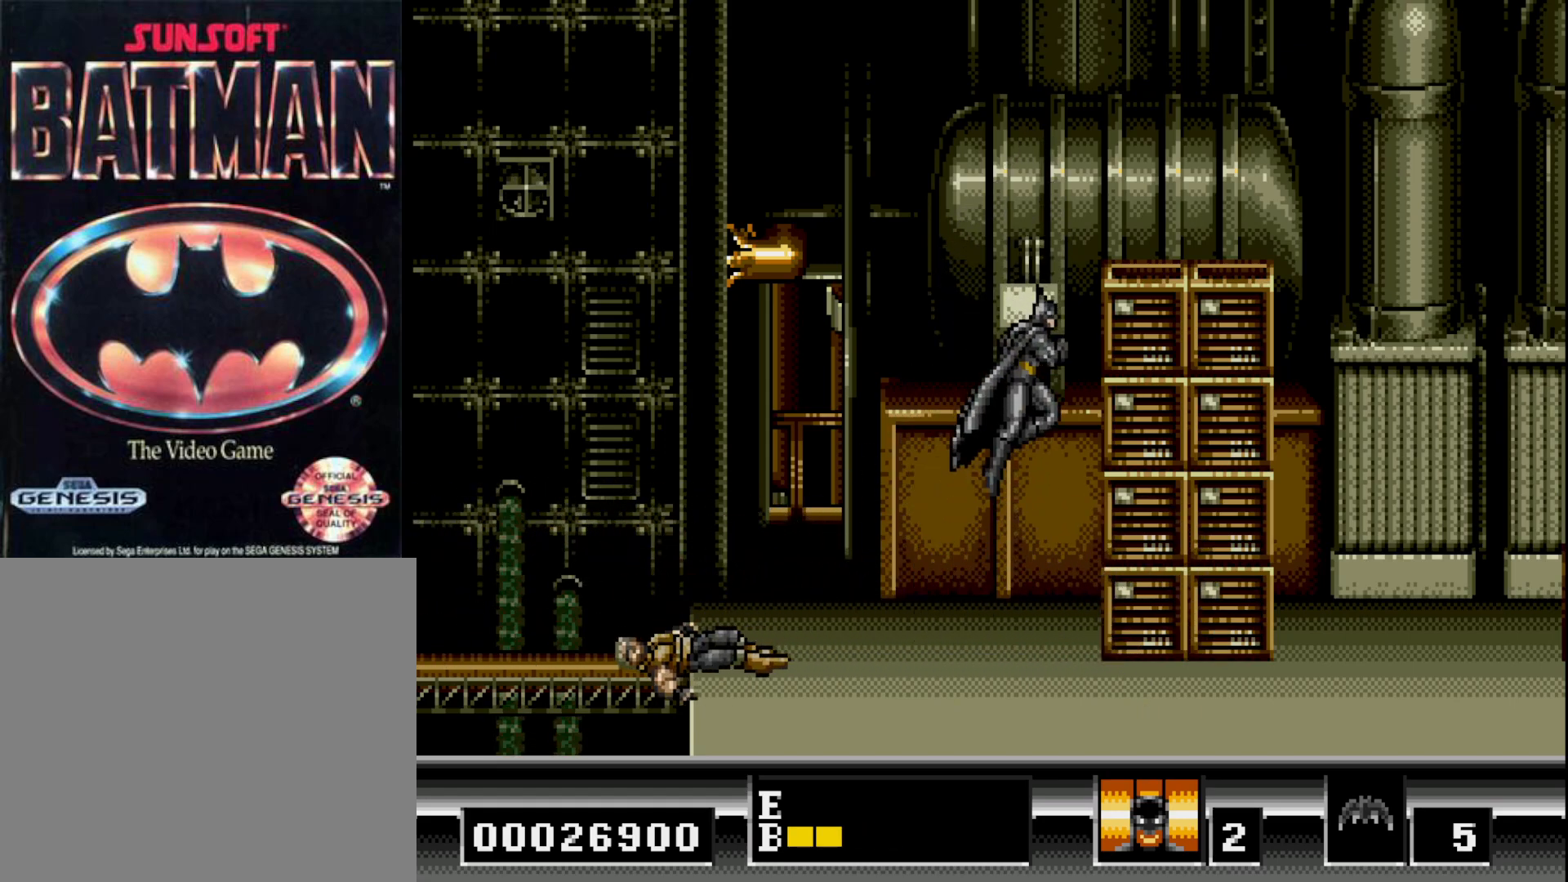
{"buttons": ["B", "DPAD_UP", "DPAD_RIGHT"], "right_stick": "center", "events": []}
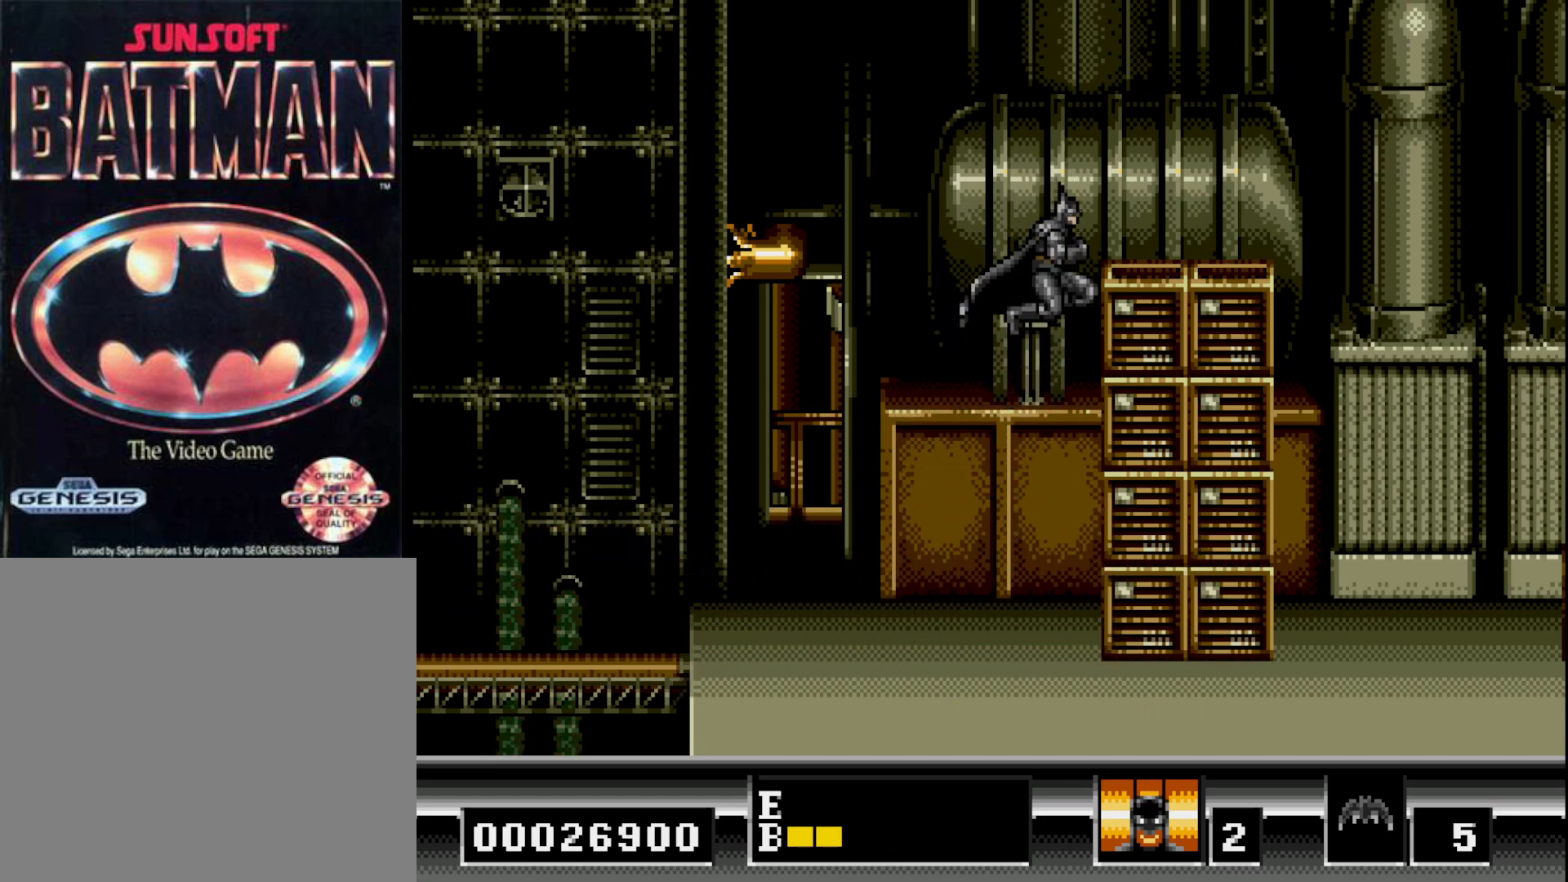
{"buttons": ["B", "DPAD_UP"], "right_stick": "center", "events": [[150, "DPAD_RIGHT", "up"], [200, "B", "up"], [433, "B", "down"]]}
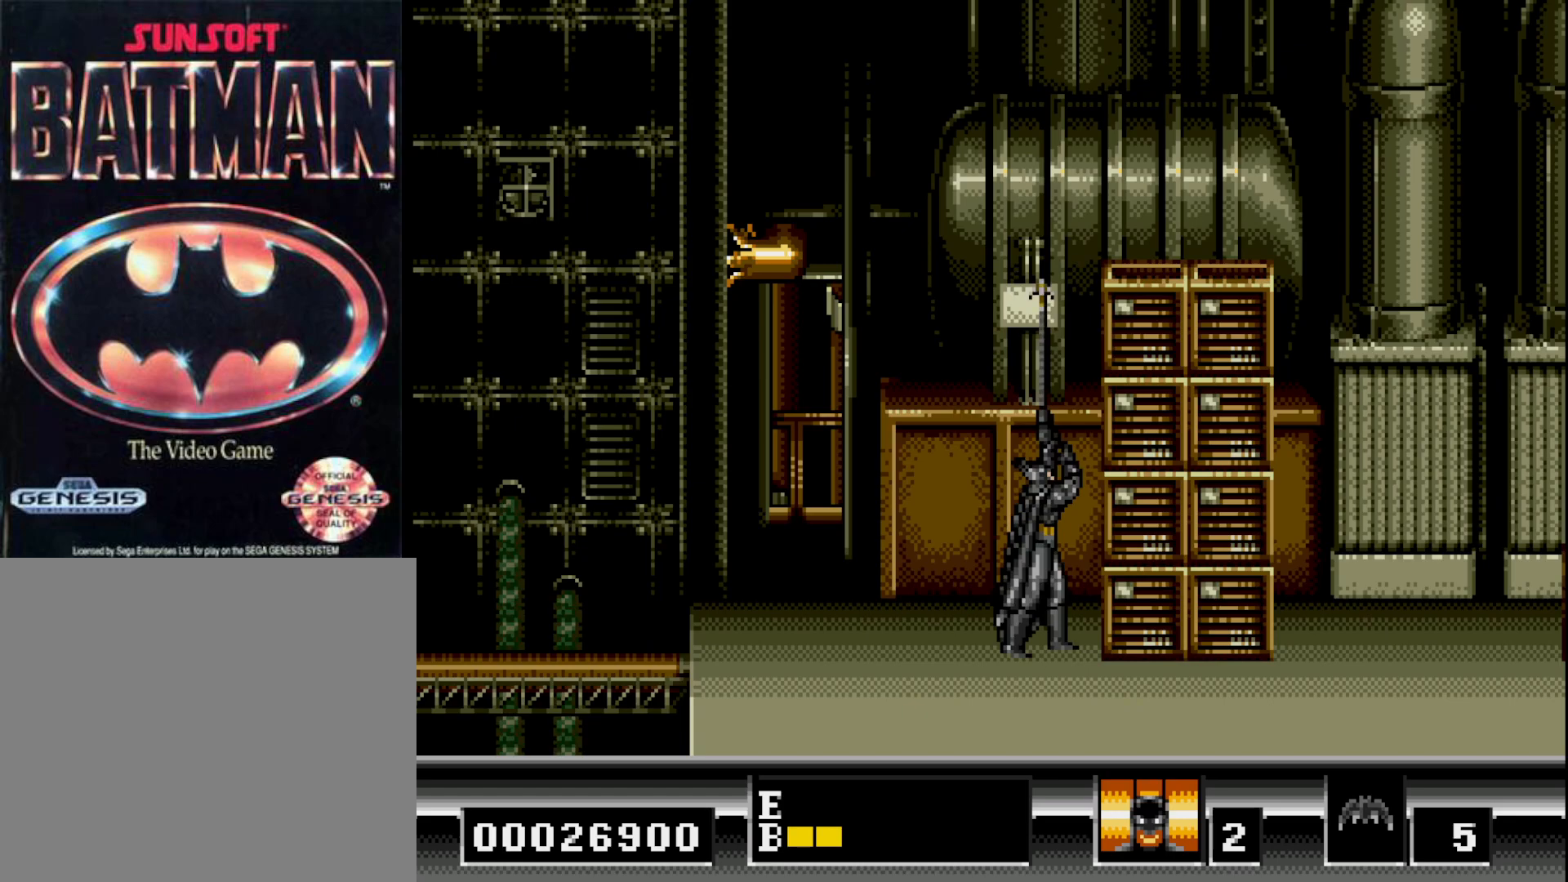
{"buttons": ["DPAD_UP", "DPAD_RIGHT"], "right_stick": "center", "events": [[200, "DPAD_RIGHT", "down"], [467, "B", "up"]]}
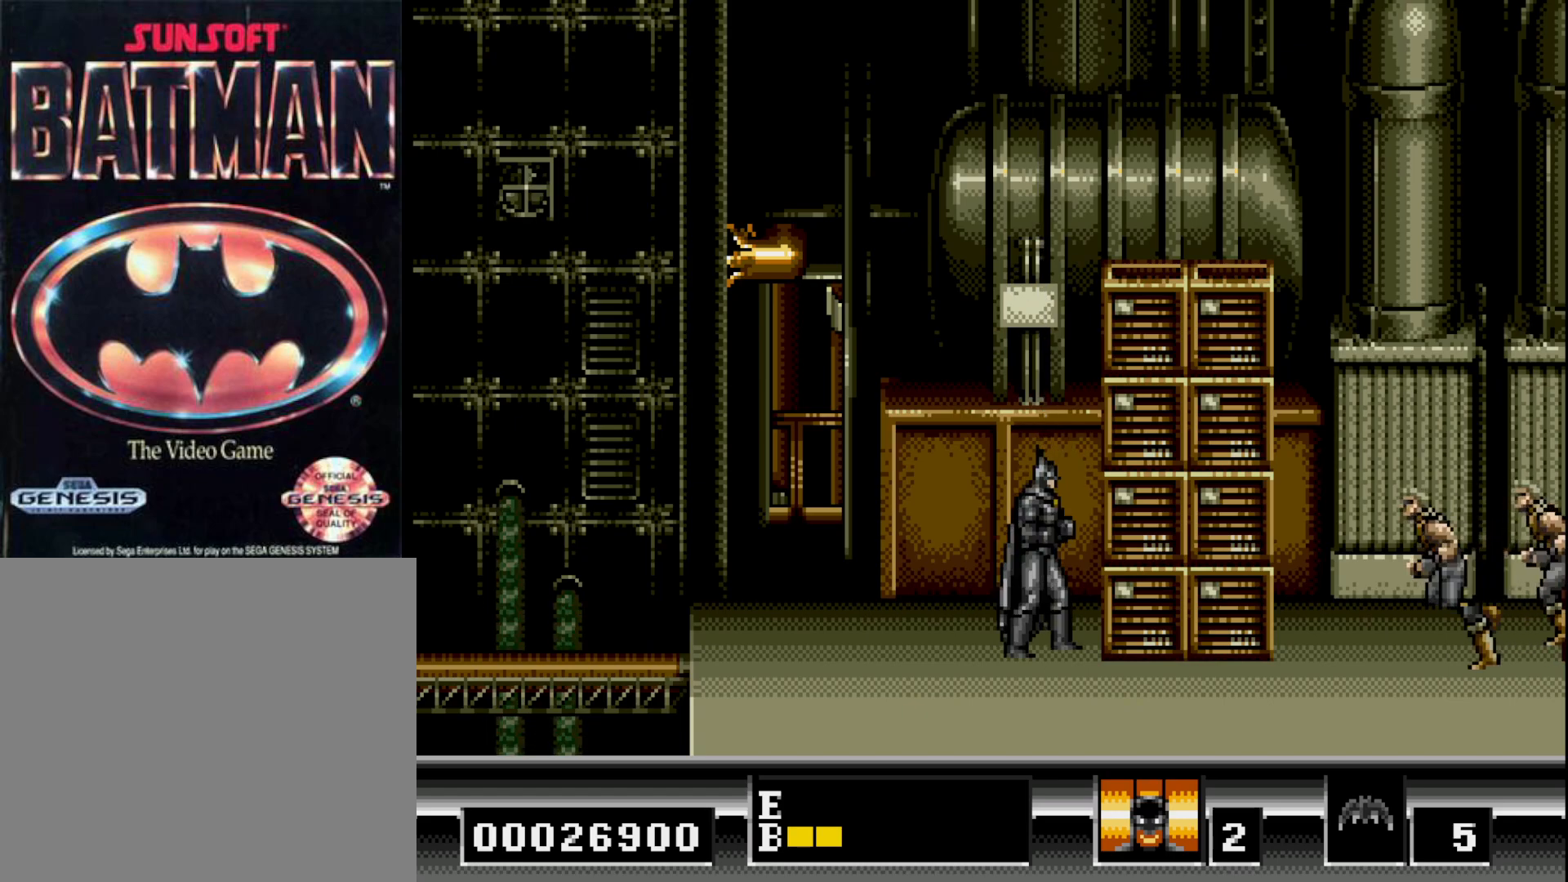
{"buttons": ["DPAD_LEFT"], "right_stick": "center", "events": [[100, "DPAD_RIGHT", "up"], [150, "DPAD_LEFT", "down"], [150, "DPAD_UP", "up"]]}
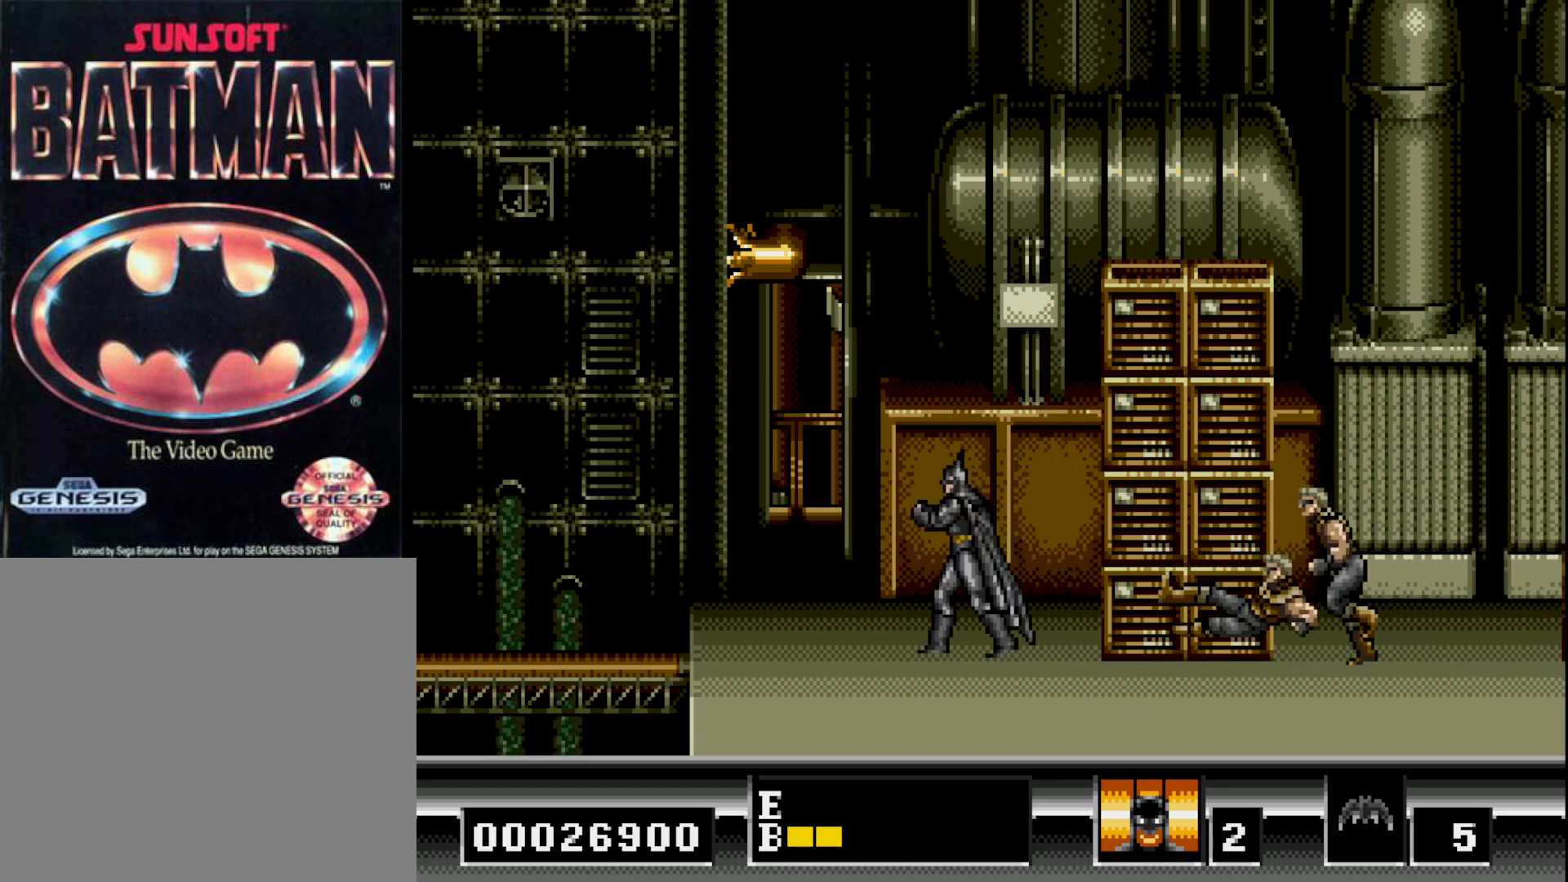
{"buttons": ["DPAD_DOWN"], "right_stick": "center", "events": [[217, "DPAD_LEFT", "up"], [233, "DPAD_RIGHT", "down"], [317, "DPAD_DOWN", "down"], [333, "DPAD_RIGHT", "up"], [367, "A", "down"], [450, "A", "up"]]}
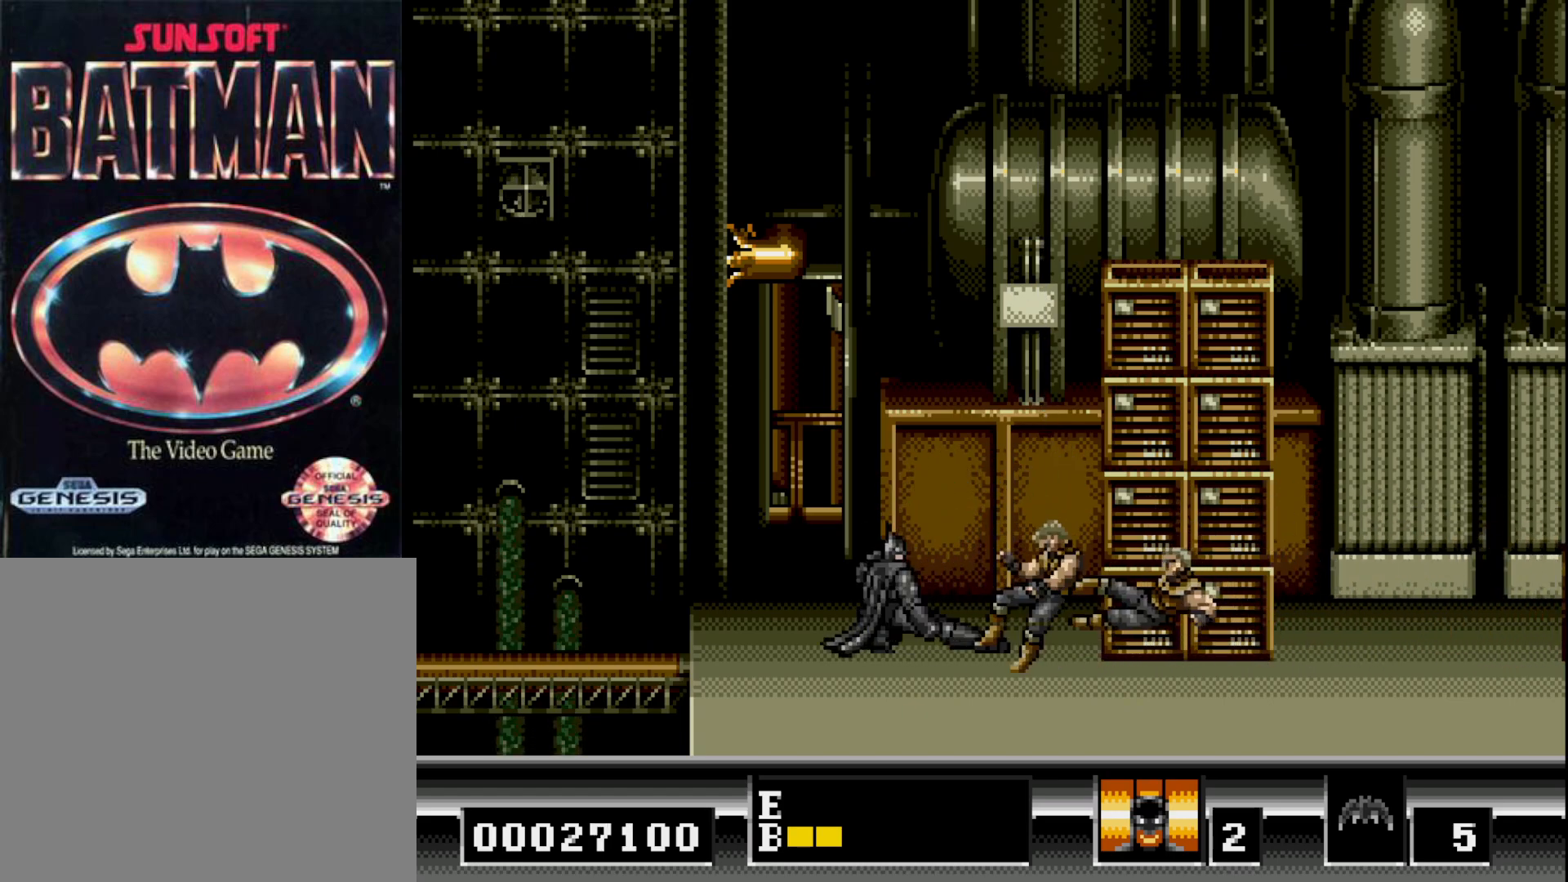
{"buttons": ["DPAD_DOWN"], "right_stick": "center", "events": [[17, "A", "down"], [100, "A", "up"], [167, "A", "down"], [267, "A", "up"], [317, "A", "down"], [433, "A", "up"]]}
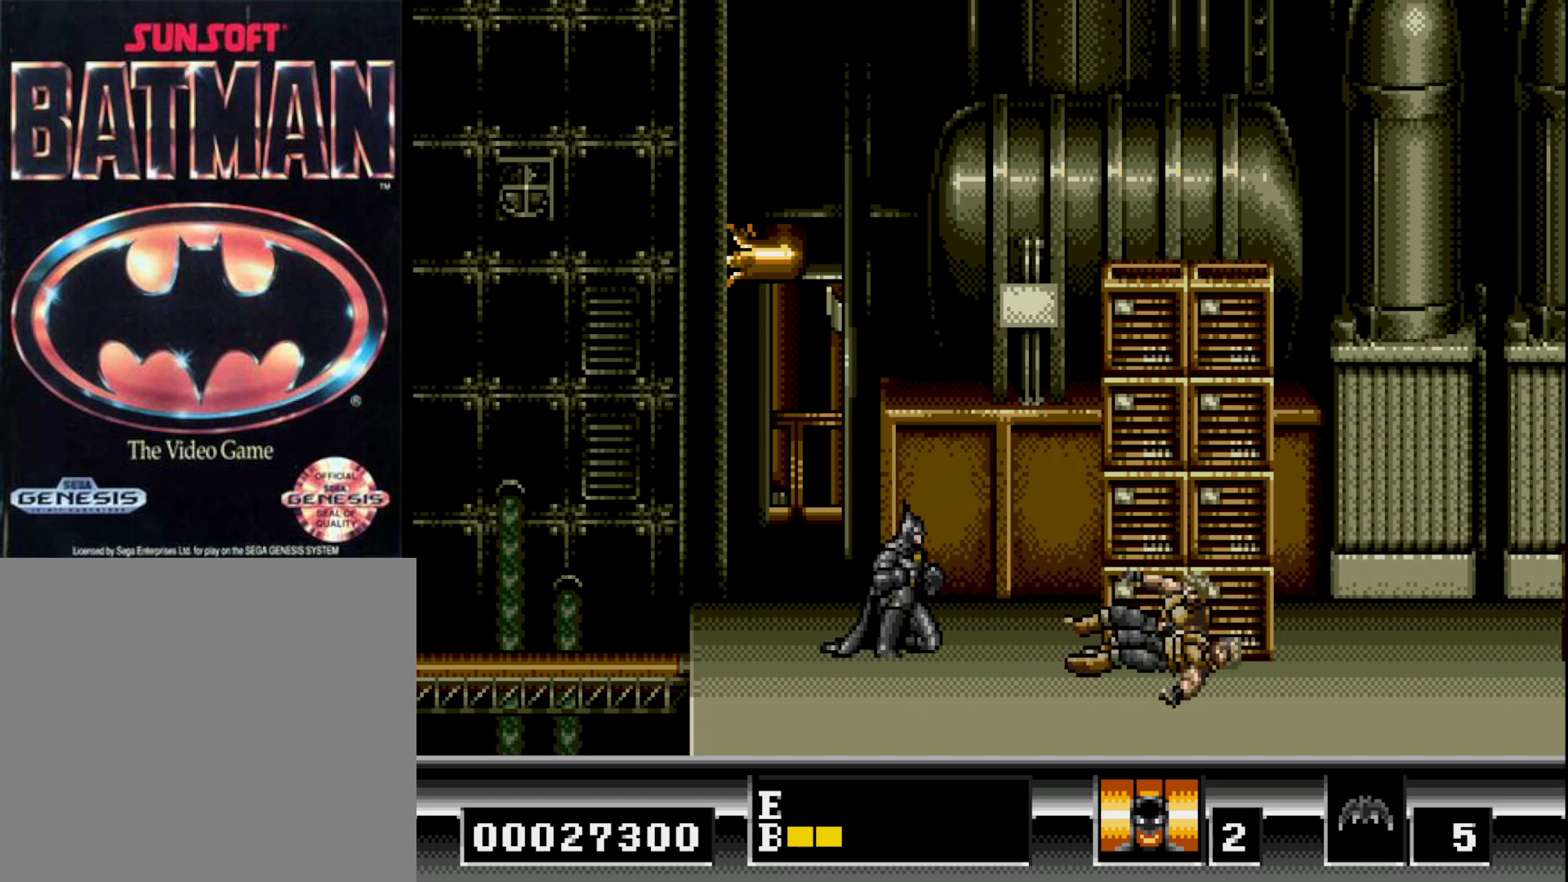
{"buttons": [], "right_stick": "center", "events": [[83, "DPAD_DOWN", "up"], [200, "DPAD_RIGHT", "down"], [467, "DPAD_RIGHT", "up"]]}
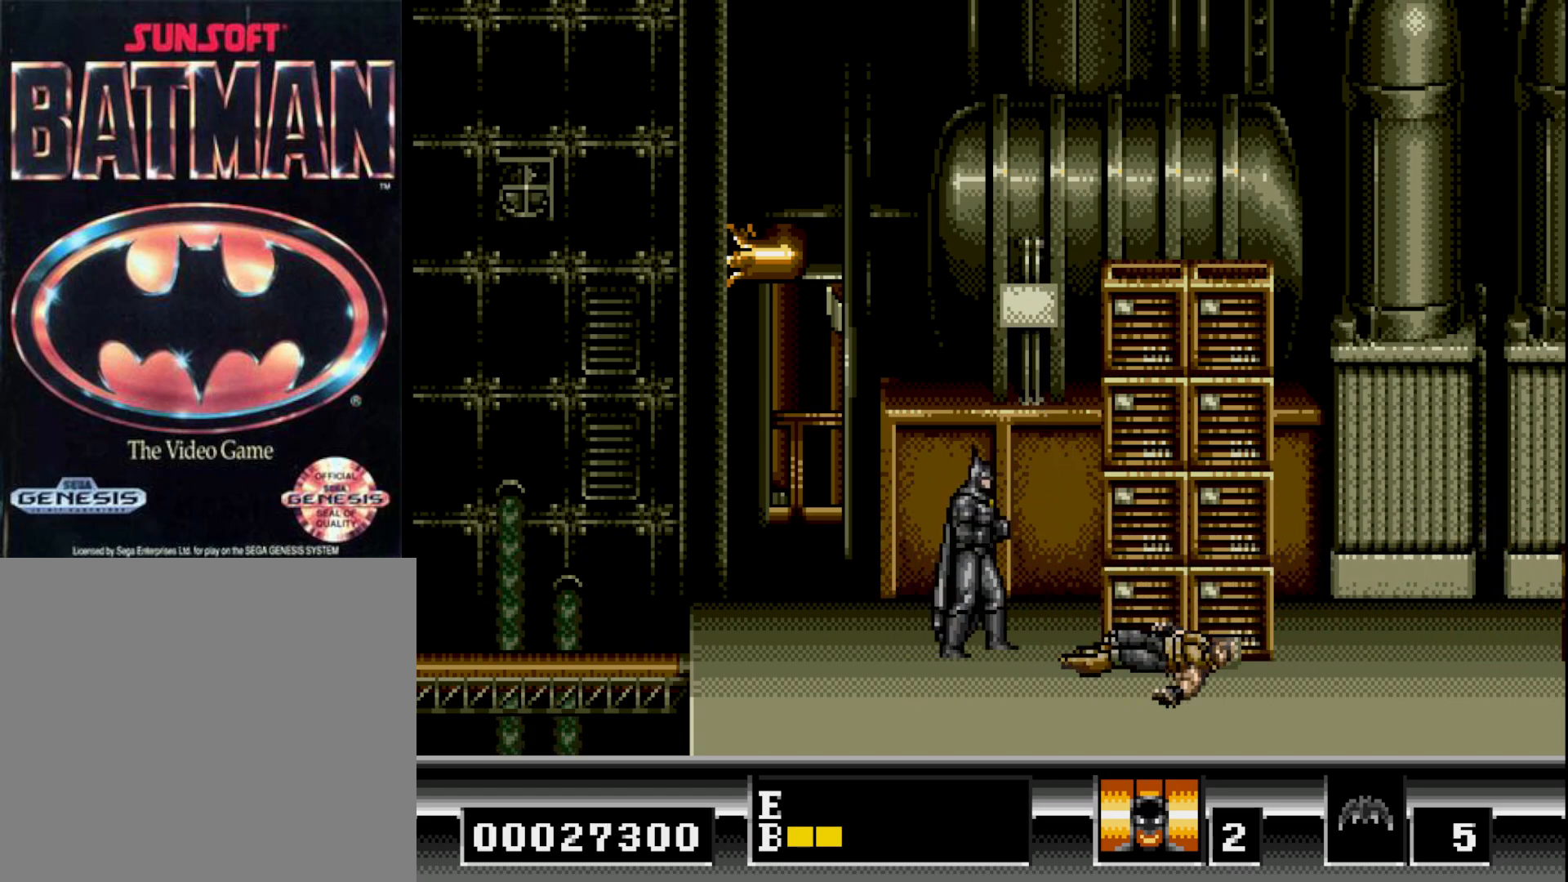
{"buttons": ["DPAD_LEFT"], "right_stick": "center", "events": [[33, "DPAD_LEFT", "down"]]}
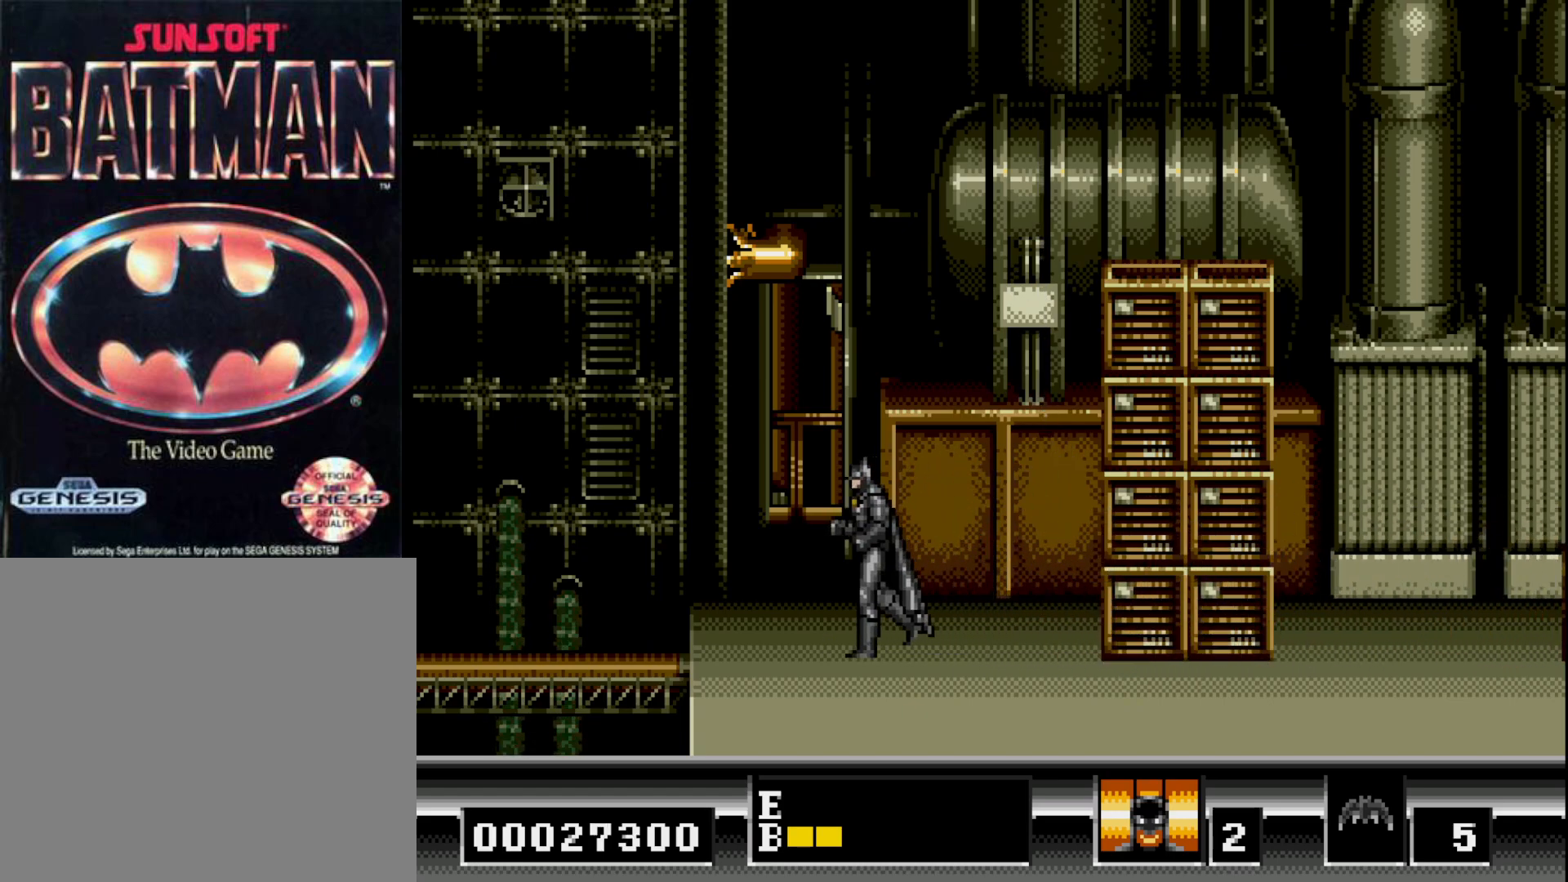
{"buttons": ["DPAD_RIGHT"], "right_stick": "center", "events": [[317, "DPAD_LEFT", "up"], [400, "DPAD_RIGHT", "down"]]}
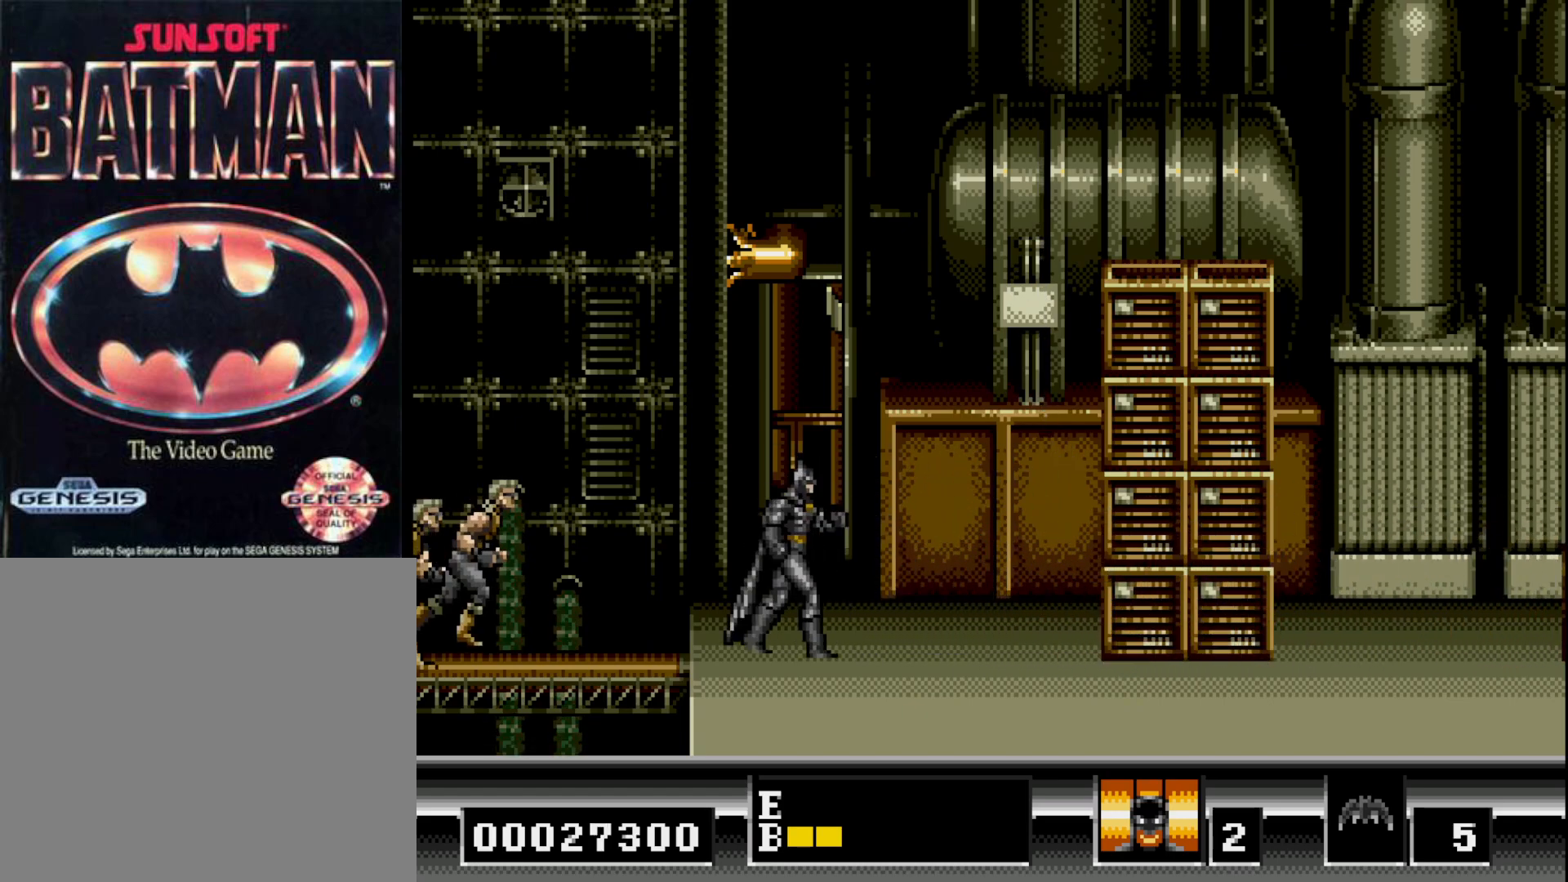
{"buttons": ["B", "DPAD_RIGHT"], "right_stick": "center", "events": [[33, "DPAD_RIGHT", "up"], [283, "DPAD_RIGHT", "down"], [483, "B", "down"]]}
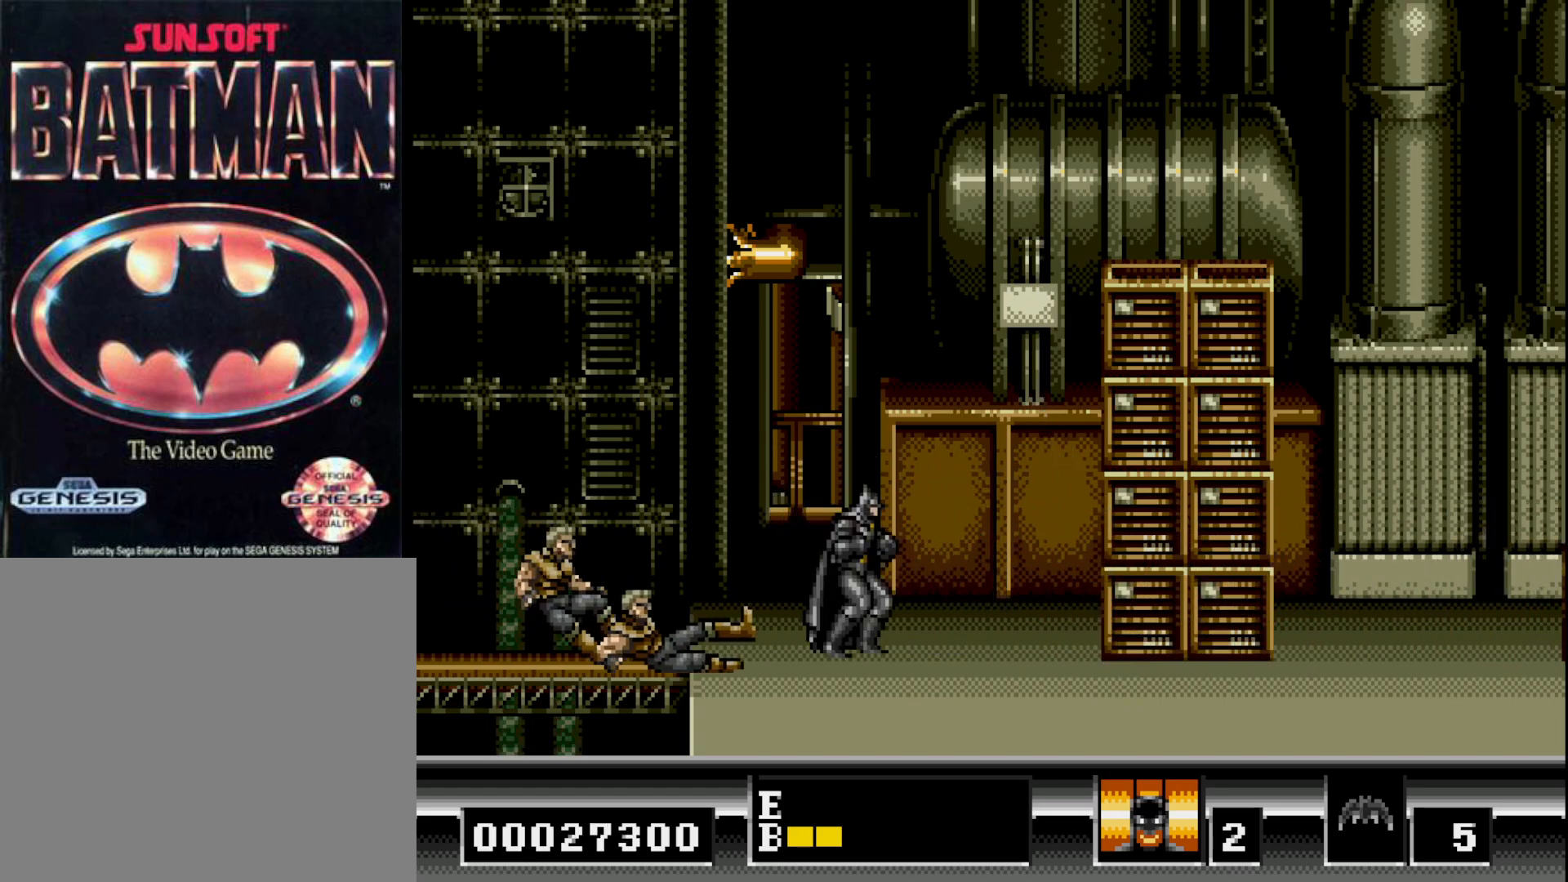
{"buttons": ["B", "DPAD_LEFT"], "right_stick": "center", "events": [[117, "DPAD_RIGHT", "up"], [150, "DPAD_LEFT", "down"]]}
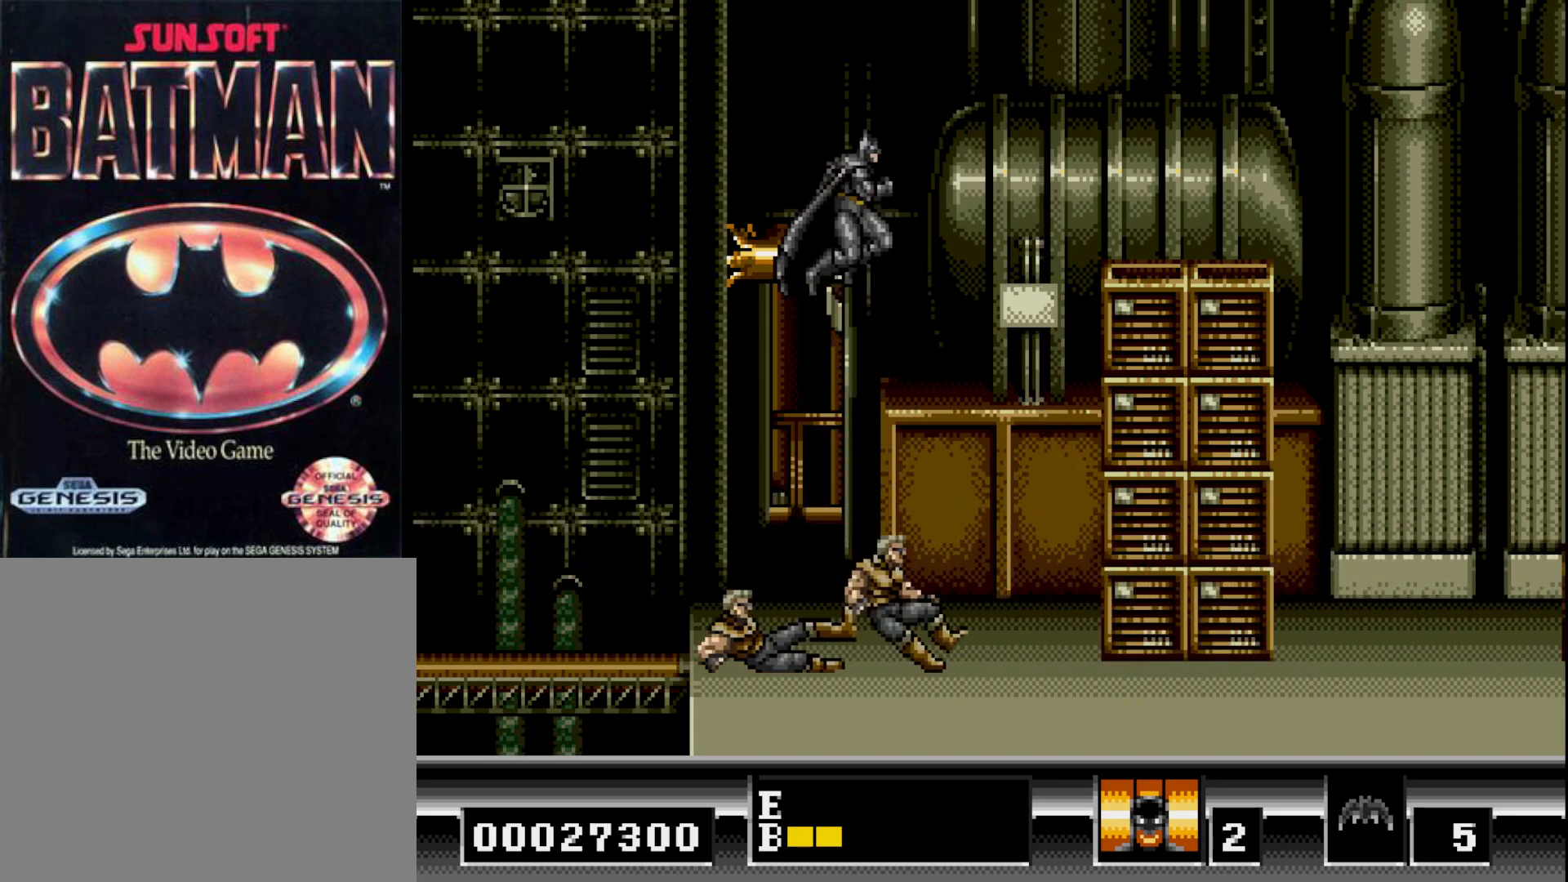
{"buttons": ["DPAD_RIGHT"], "right_stick": "center", "events": [[333, "B", "up"], [350, "DPAD_LEFT", "up"], [383, "DPAD_RIGHT", "down"]]}
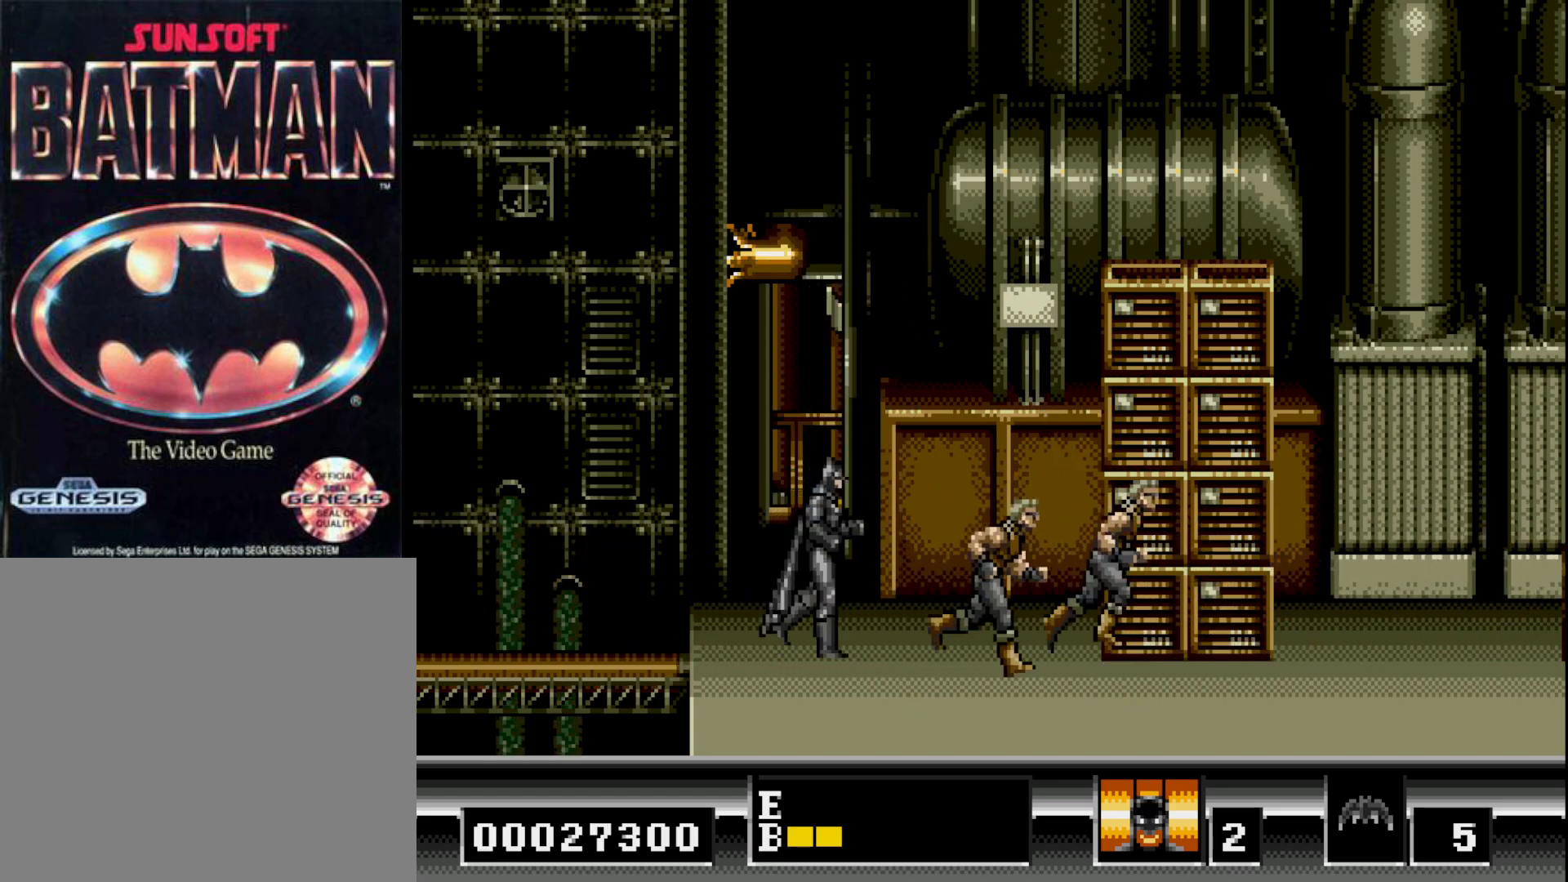
{"buttons": [], "right_stick": "center", "events": [[17, "DPAD_DOWN", "down"], [50, "DPAD_RIGHT", "up"], [67, "A", "down"], [183, "A", "up"], [233, "DPAD_DOWN", "up"], [350, "DPAD_RIGHT", "down"], [483, "DPAD_RIGHT", "up"]]}
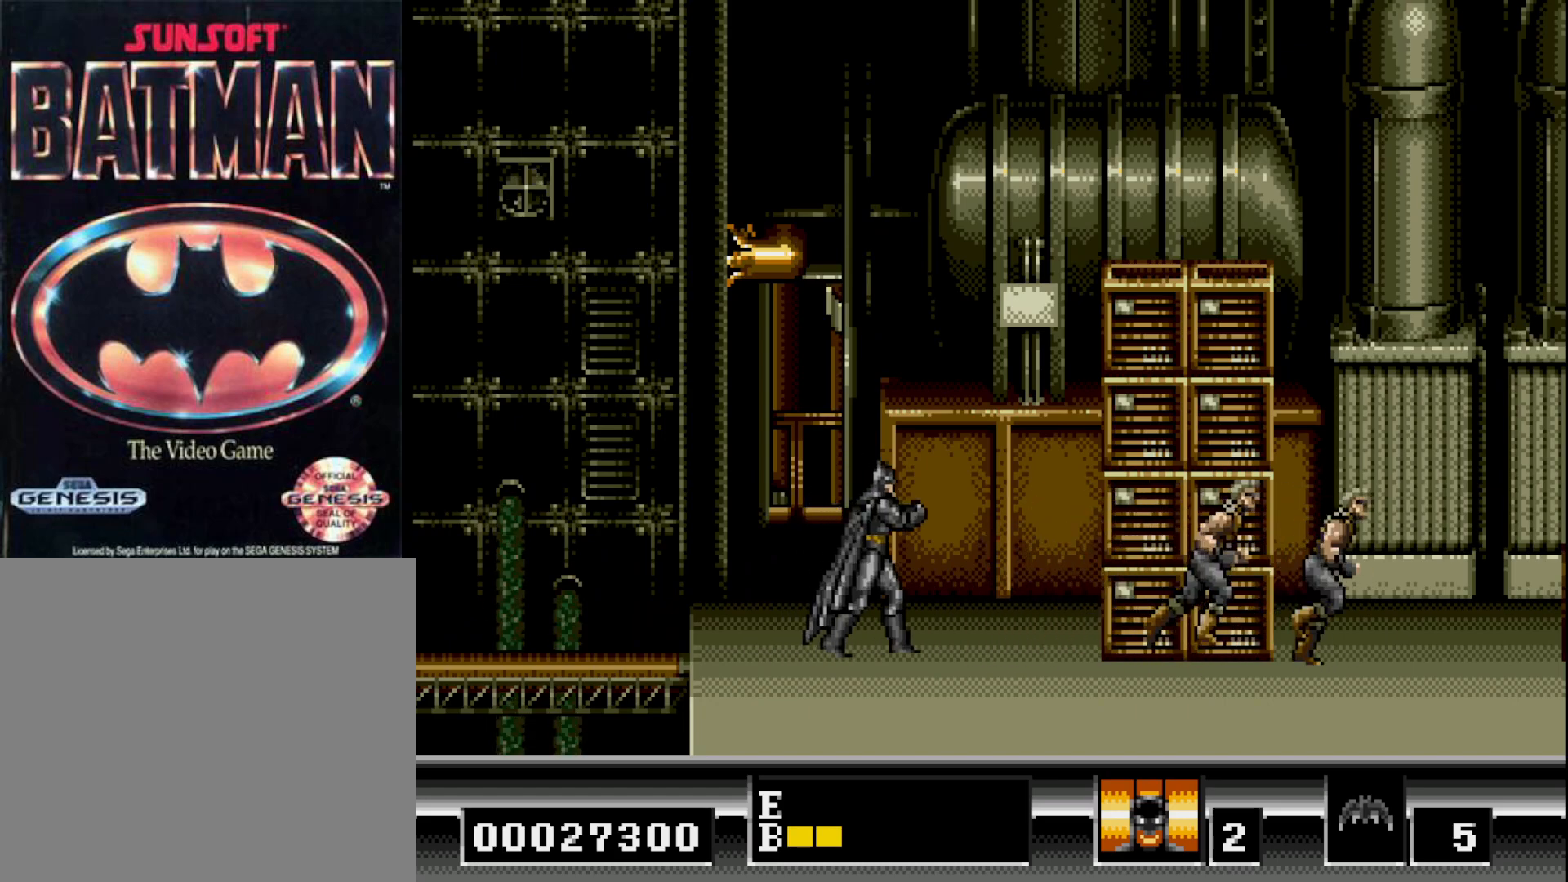
{"buttons": ["DPAD_RIGHT"], "right_stick": "center", "events": [[383, "DPAD_RIGHT", "down"]]}
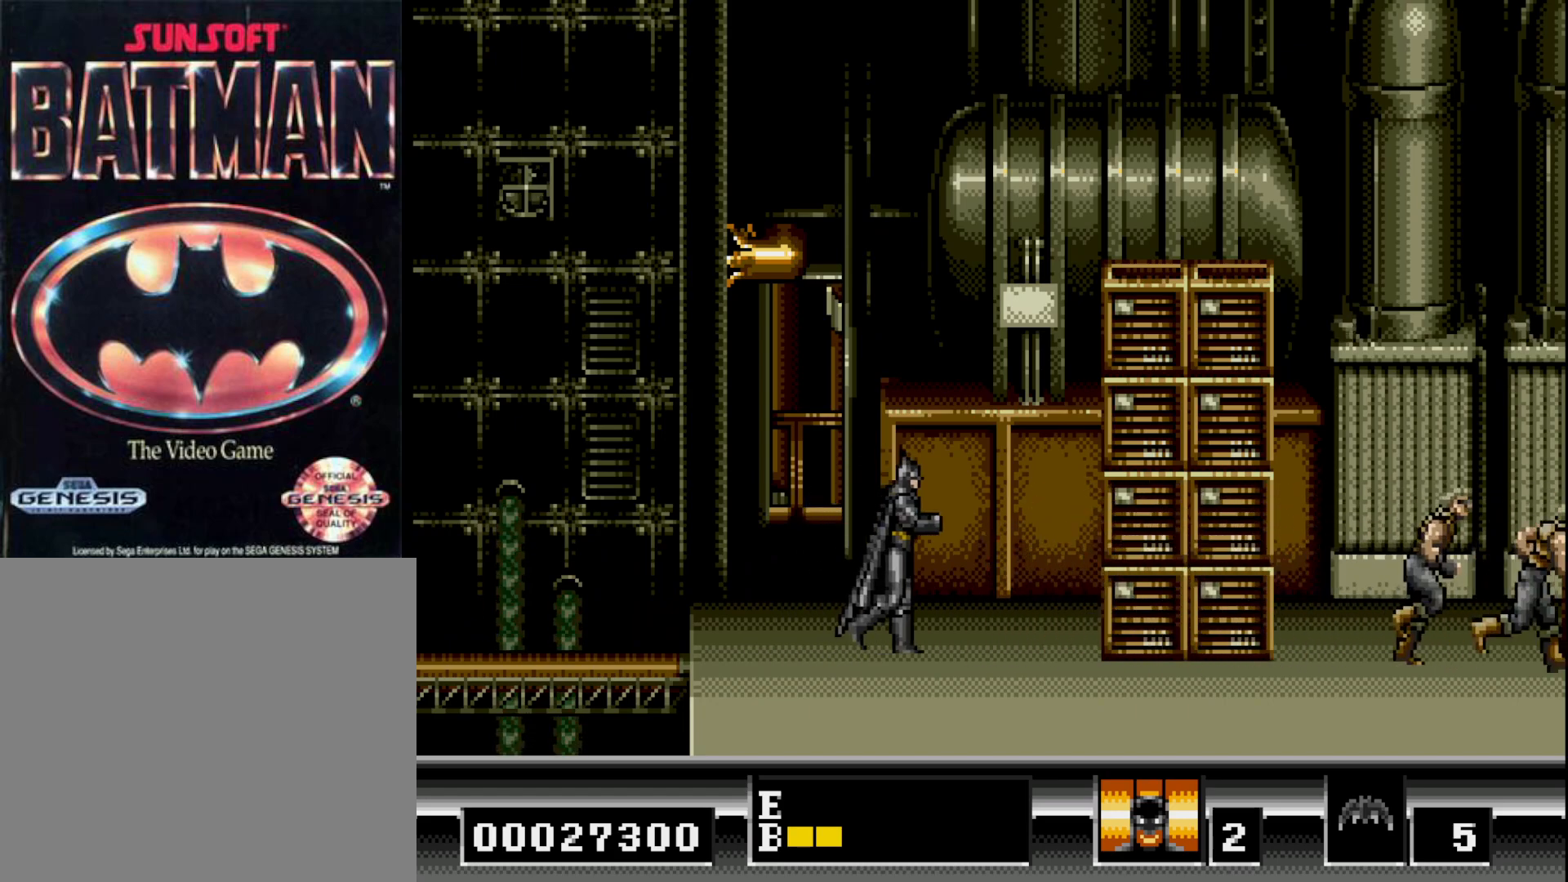
{"buttons": ["DPAD_LEFT"], "right_stick": "center", "events": [[67, "DPAD_RIGHT", "up"], [300, "DPAD_LEFT", "down"]]}
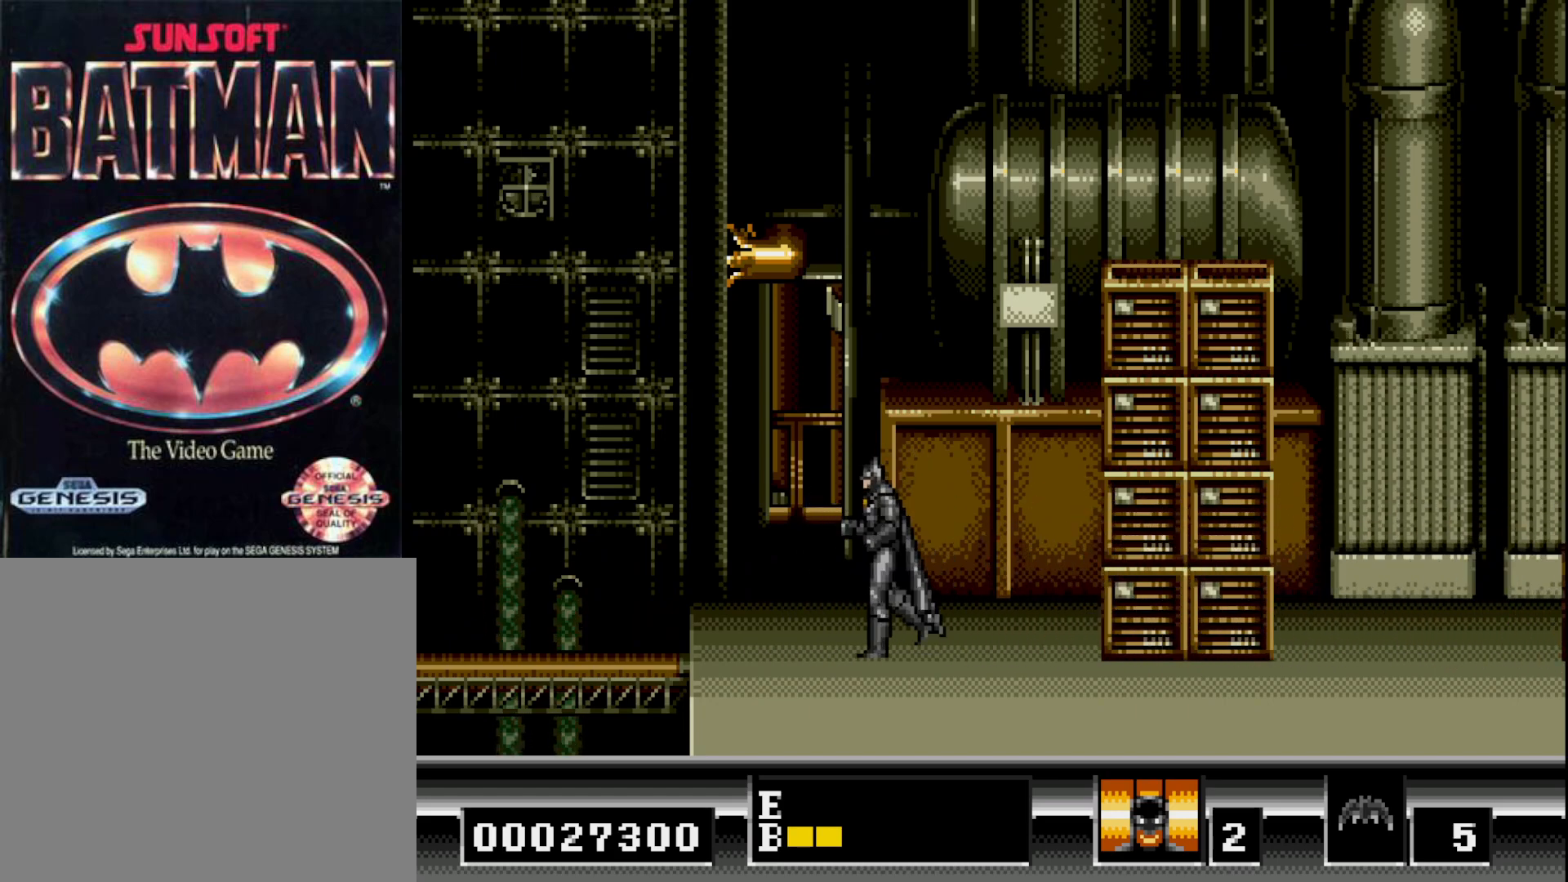
{"buttons": [], "right_stick": "center", "events": [[50, "DPAD_LEFT", "up"], [183, "DPAD_RIGHT", "down"], [300, "DPAD_RIGHT", "up"]]}
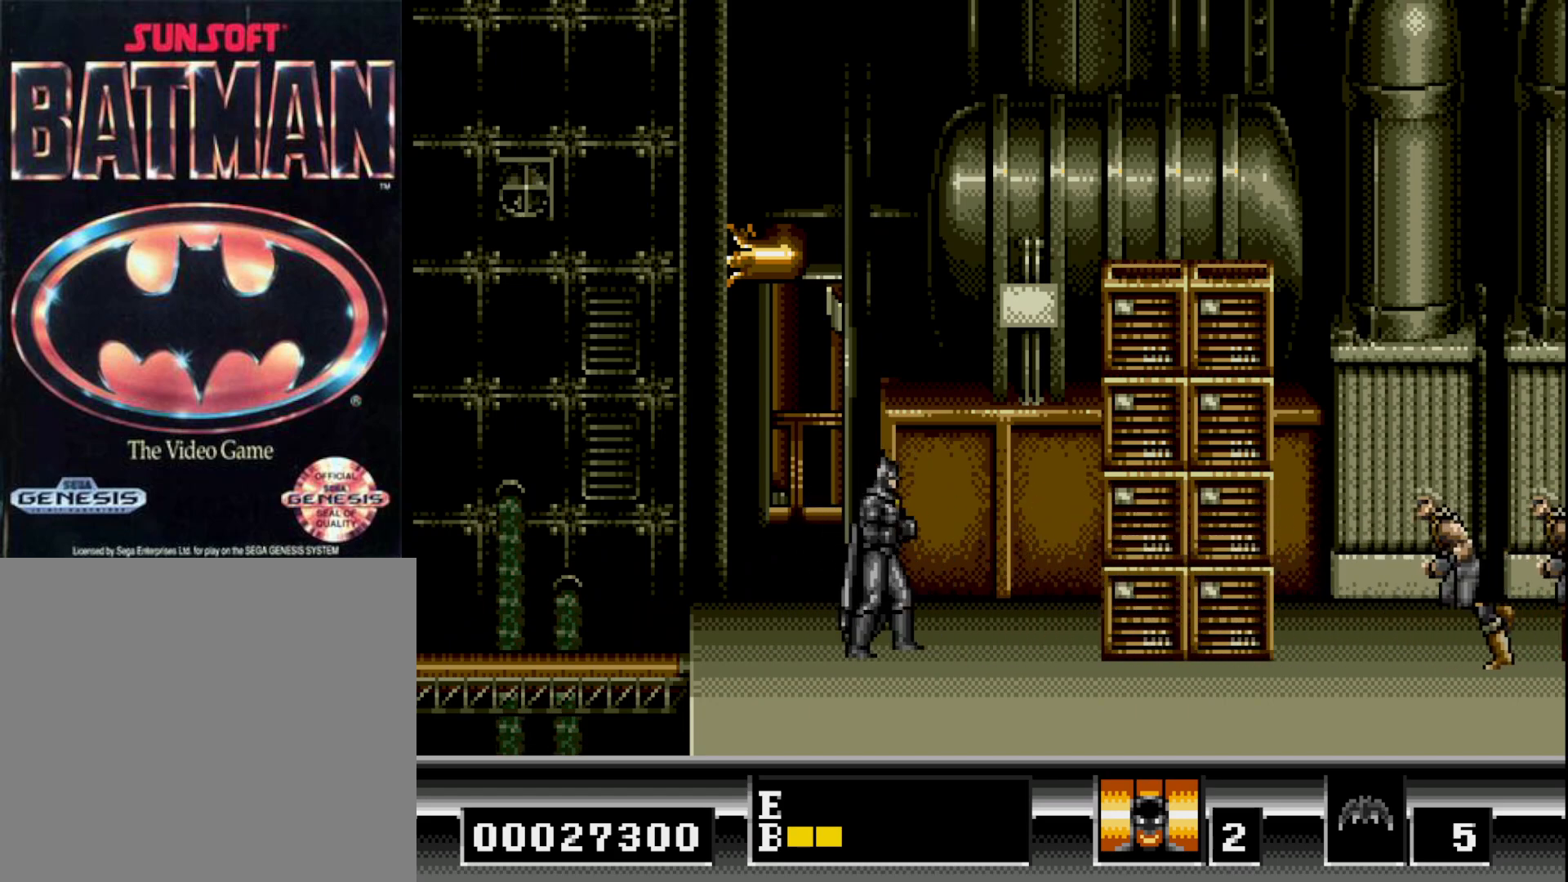
{"buttons": ["DPAD_DOWN"], "right_stick": "center", "events": [[150, "DPAD_DOWN", "down"]]}